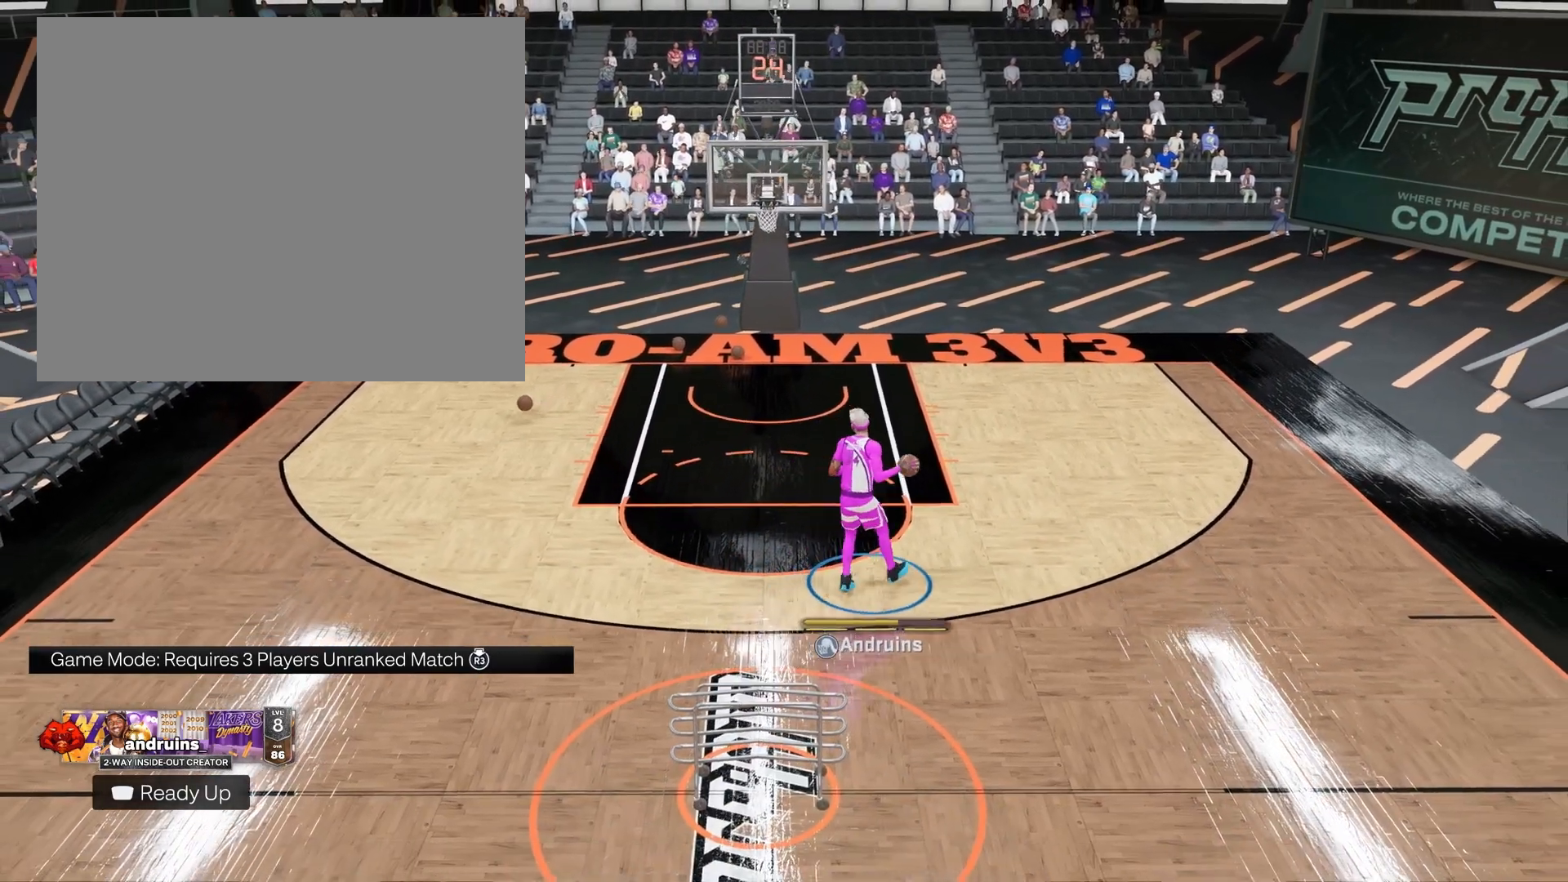
Gameplay with a controller (PlayStation layout); each line is a JSON object with the inputs held at the frame after it. "events" lists button and stick changes between this image and that frame as [ms after this image, input, new state], when the widget could be followed in between.
{"buttons": [], "left_stick": "down-right", "right_stick": "center", "events": []}
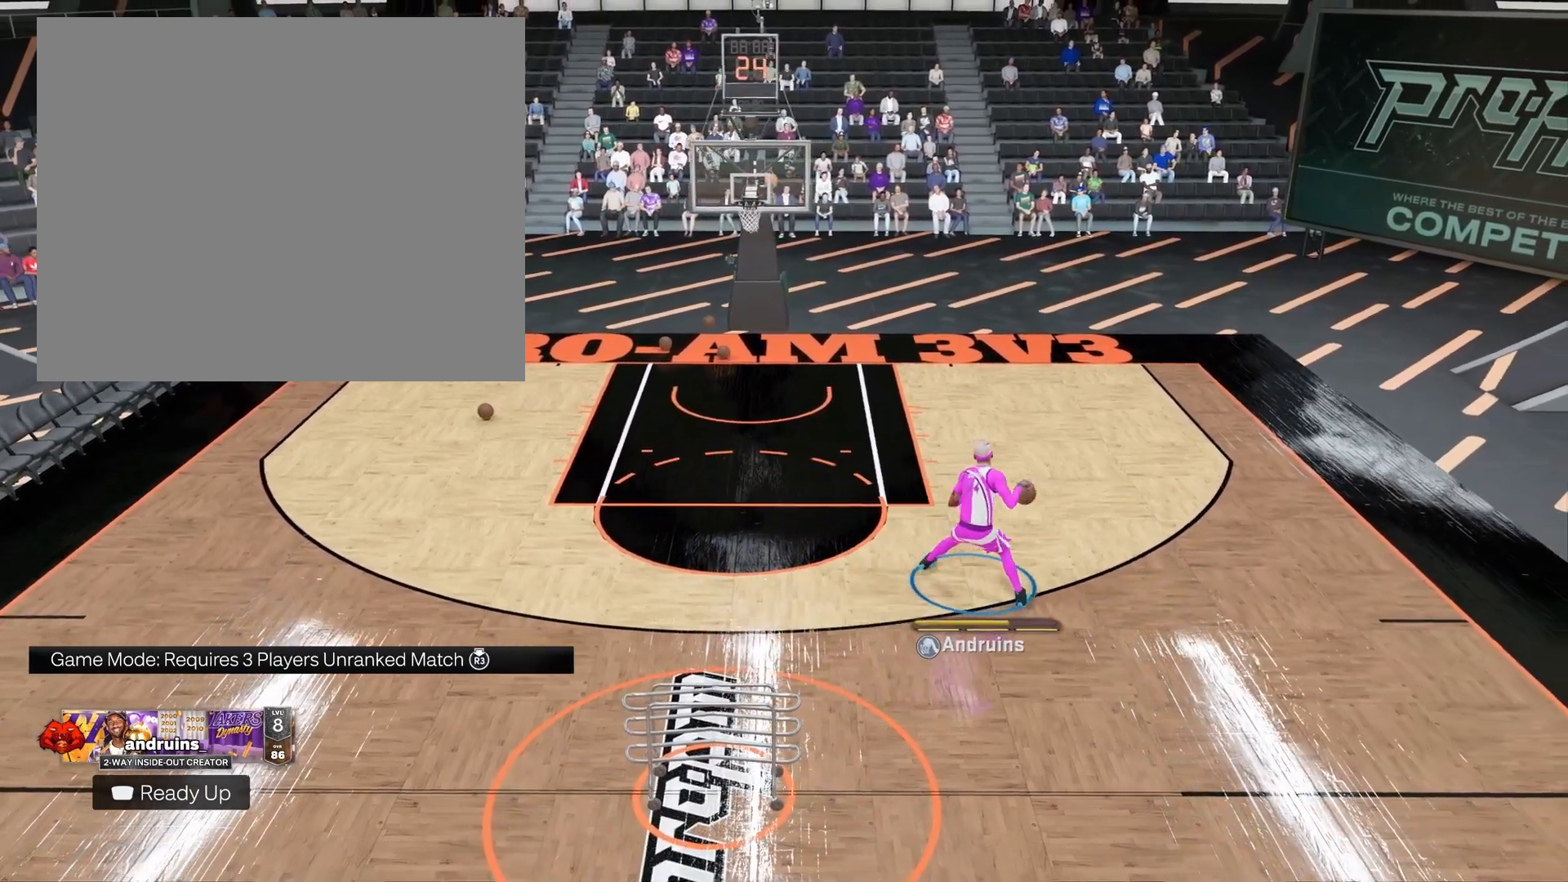
{"buttons": [], "left_stick": "down-right", "right_stick": "center", "events": []}
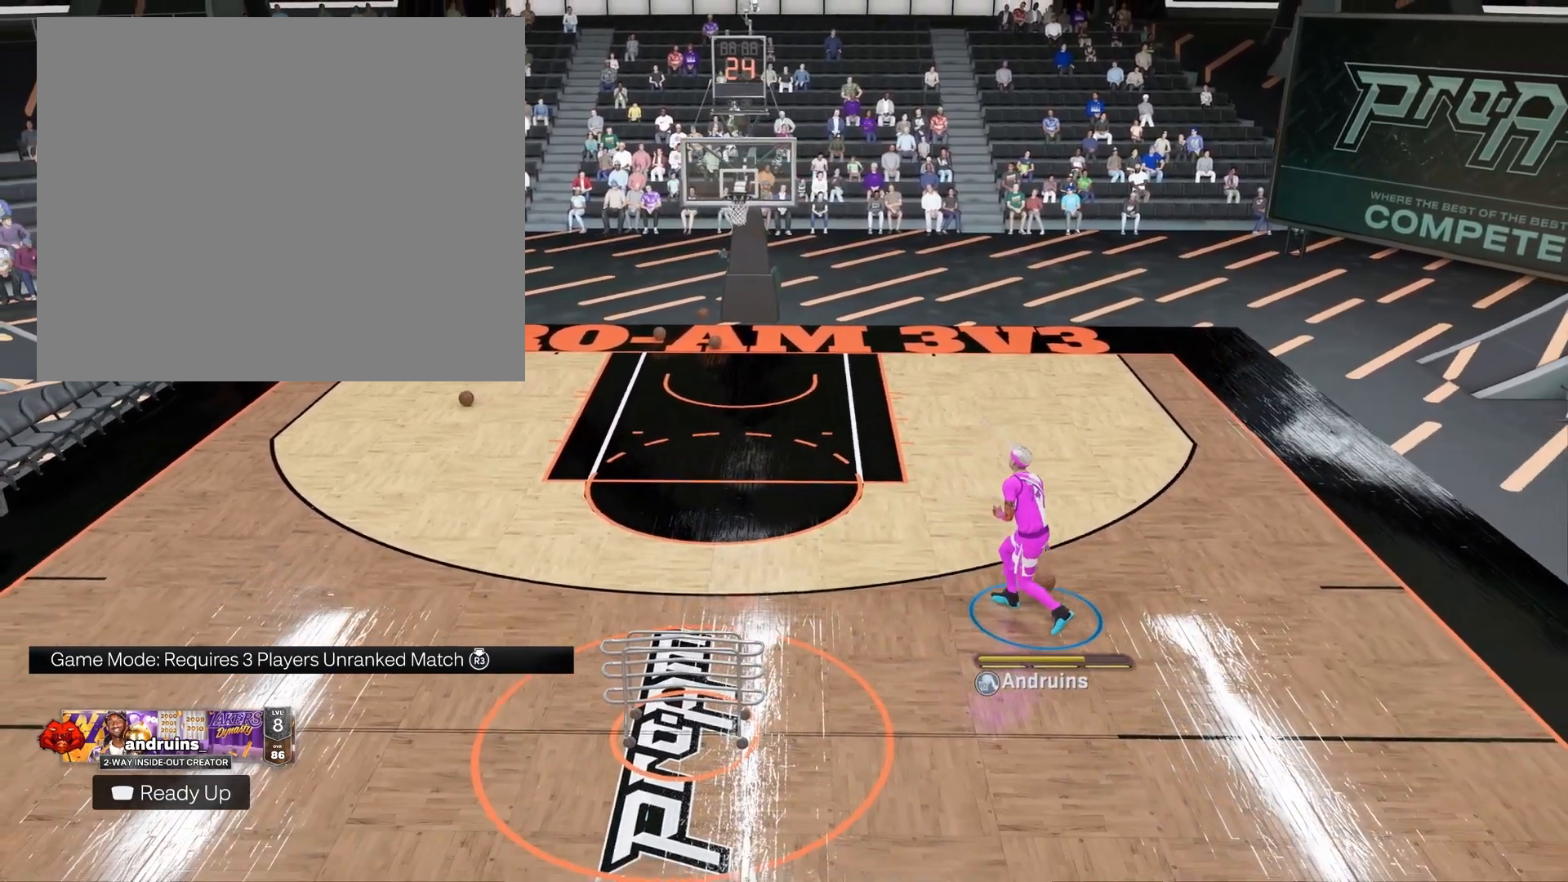
{"buttons": [], "left_stick": "center", "right_stick": "center", "events": [[233, "left_stick", "center"]]}
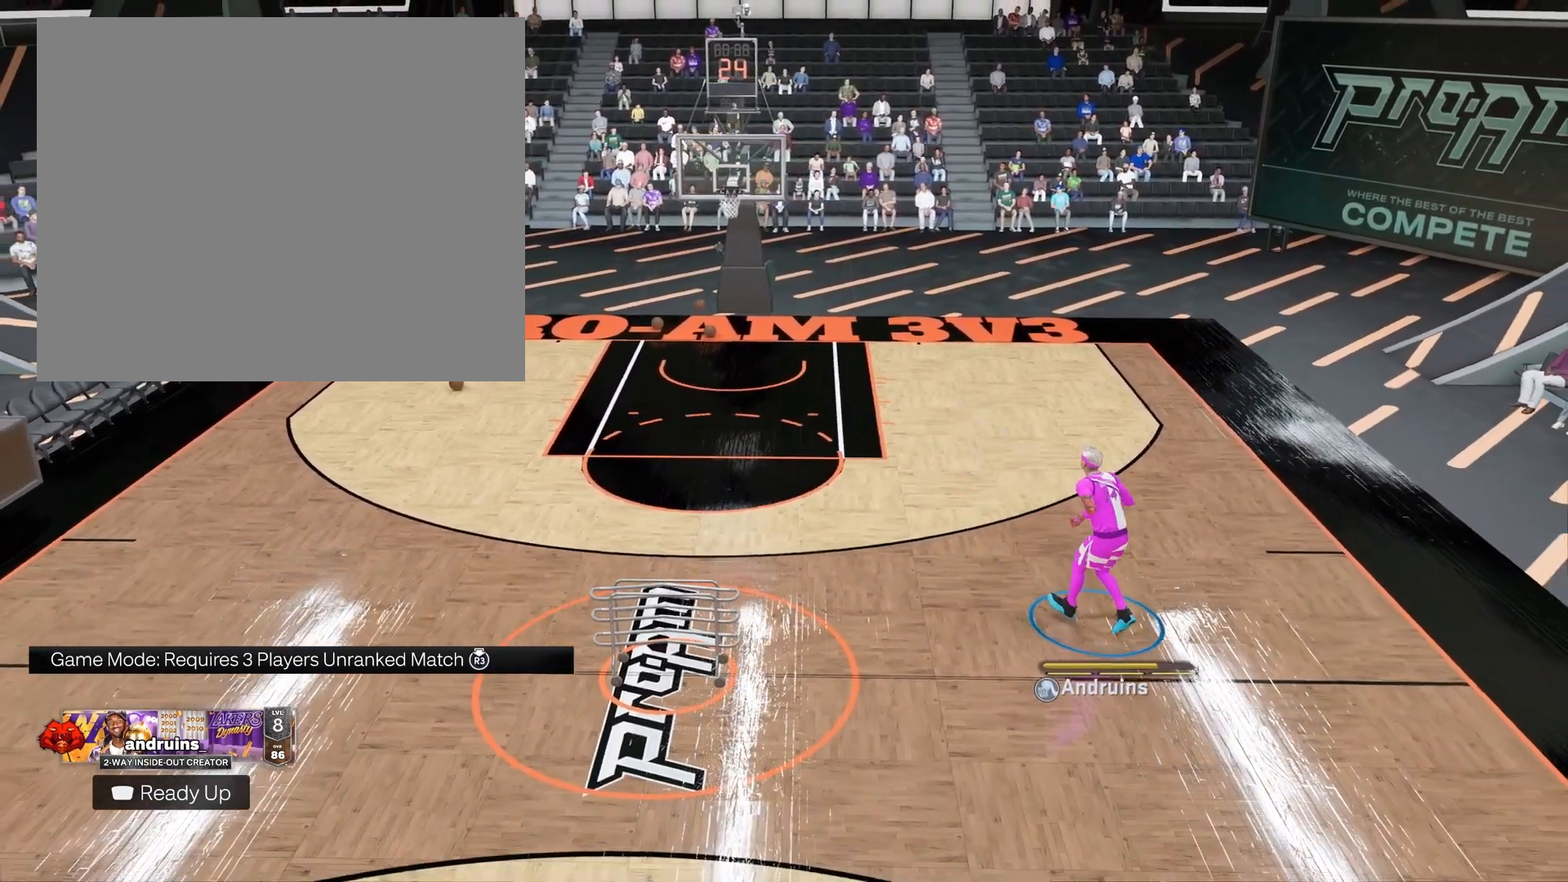
{"buttons": [], "left_stick": "up-left", "right_stick": "center", "events": [[183, "left_stick", "up-left"]]}
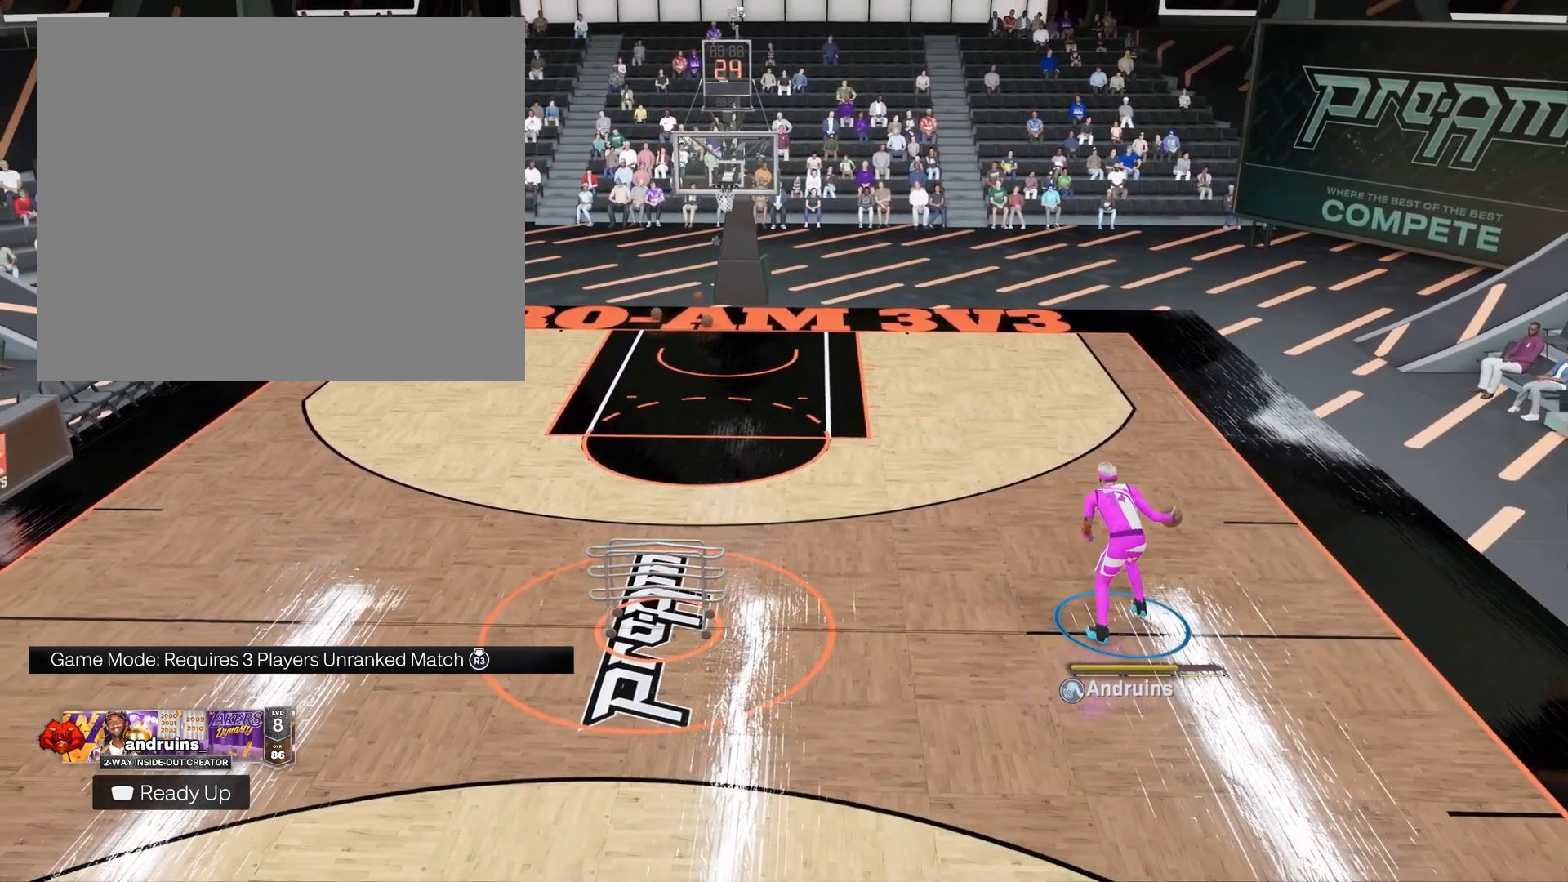
{"buttons": [], "left_stick": "up-left", "right_stick": "center", "events": []}
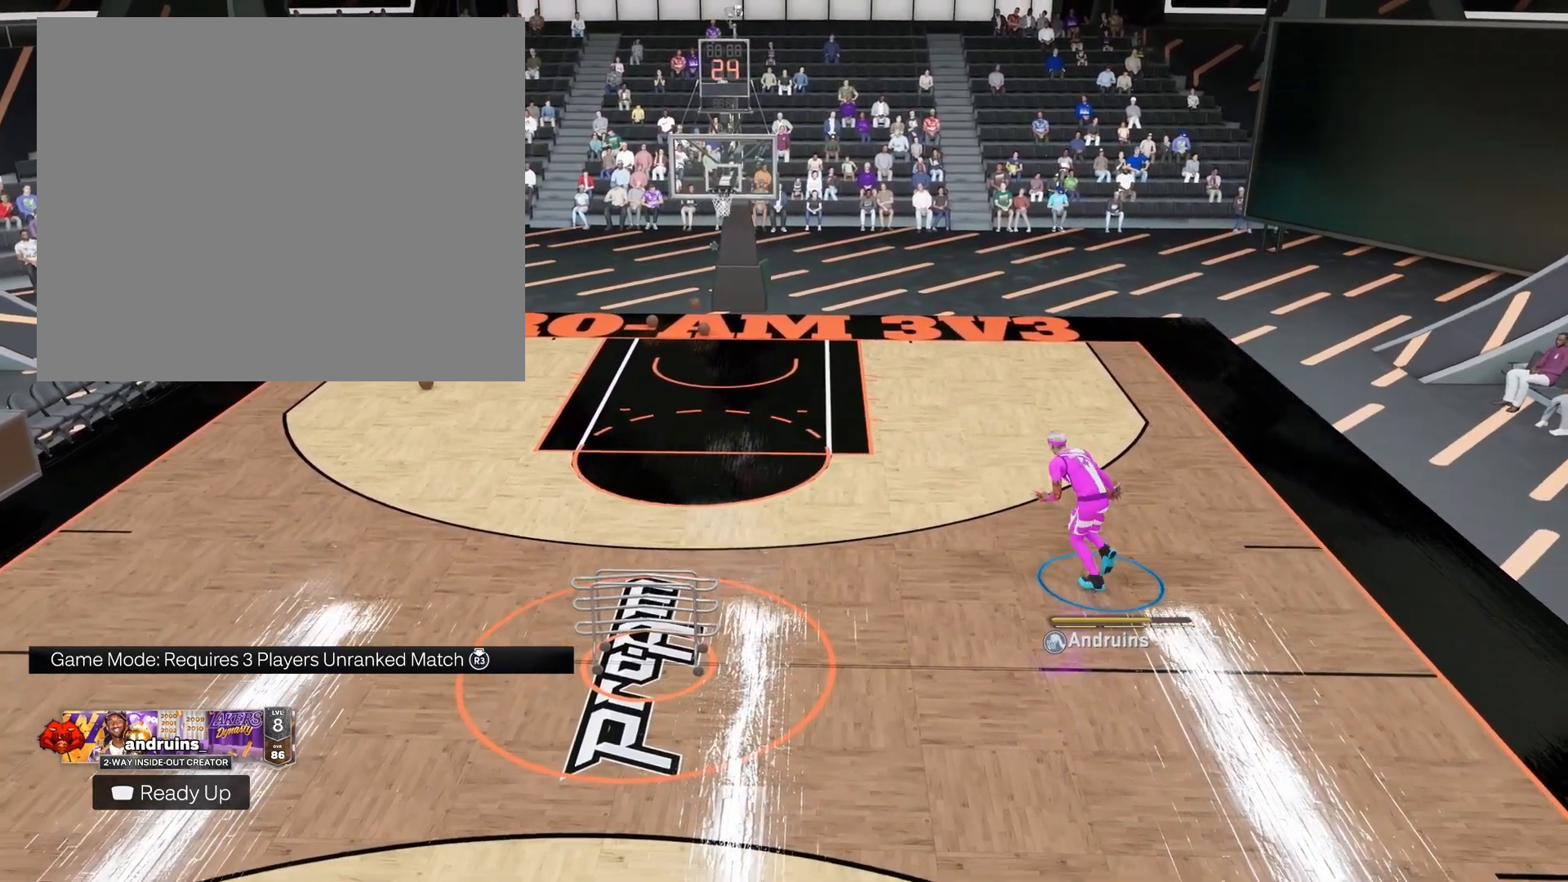
{"buttons": [], "left_stick": "up-left", "right_stick": "center", "events": [[50, "right_stick", "down"], [200, "right_stick", "left"], [267, "right_stick", "center"]]}
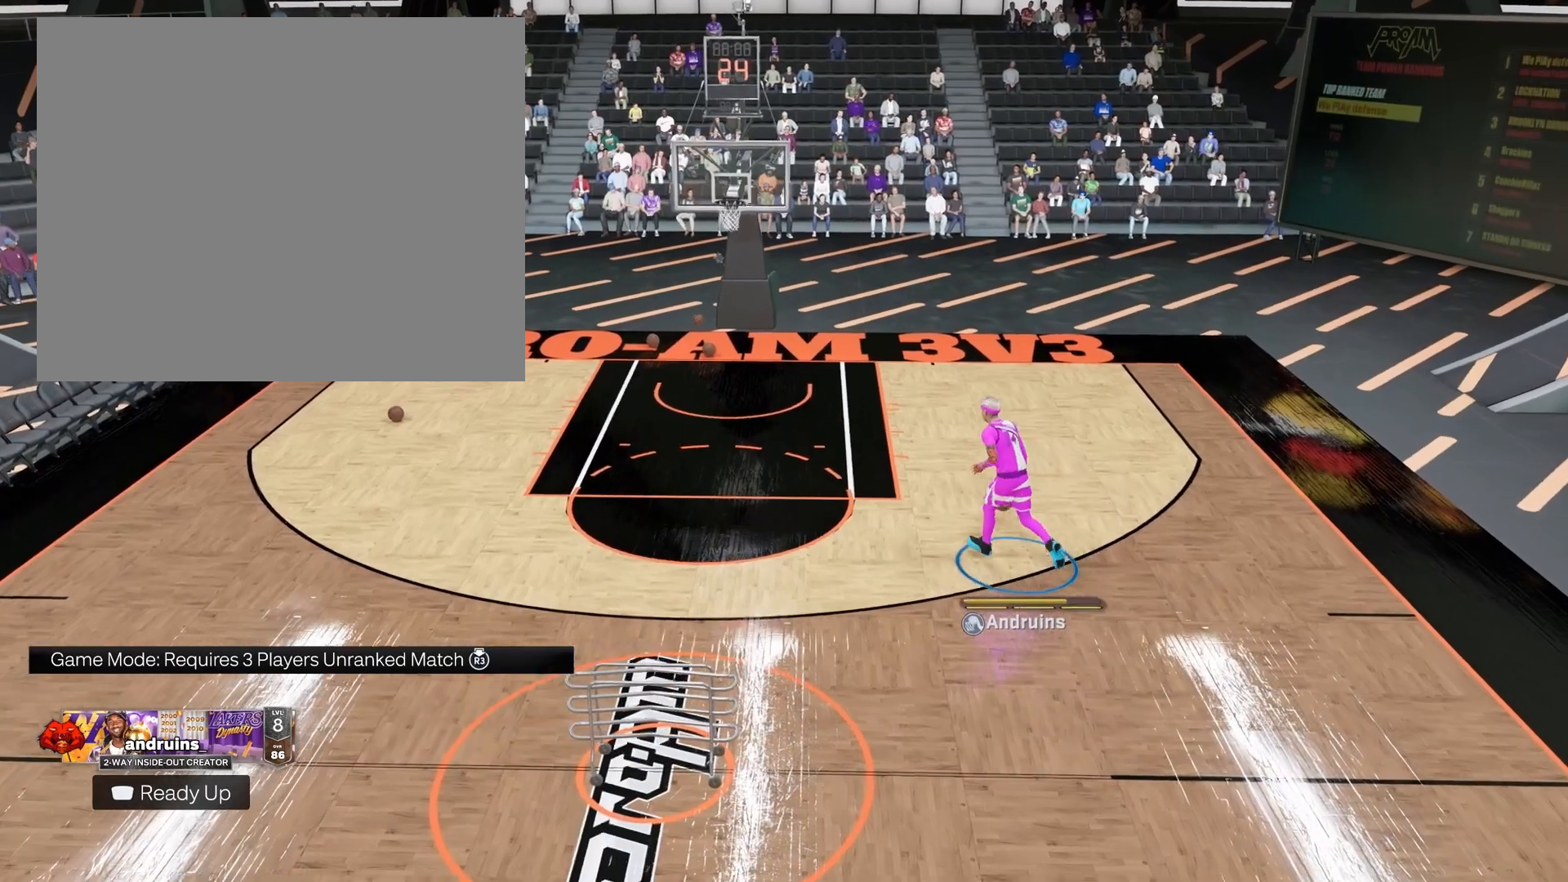
{"buttons": [], "left_stick": "up", "right_stick": "center", "events": [[383, "left_stick", "up"]]}
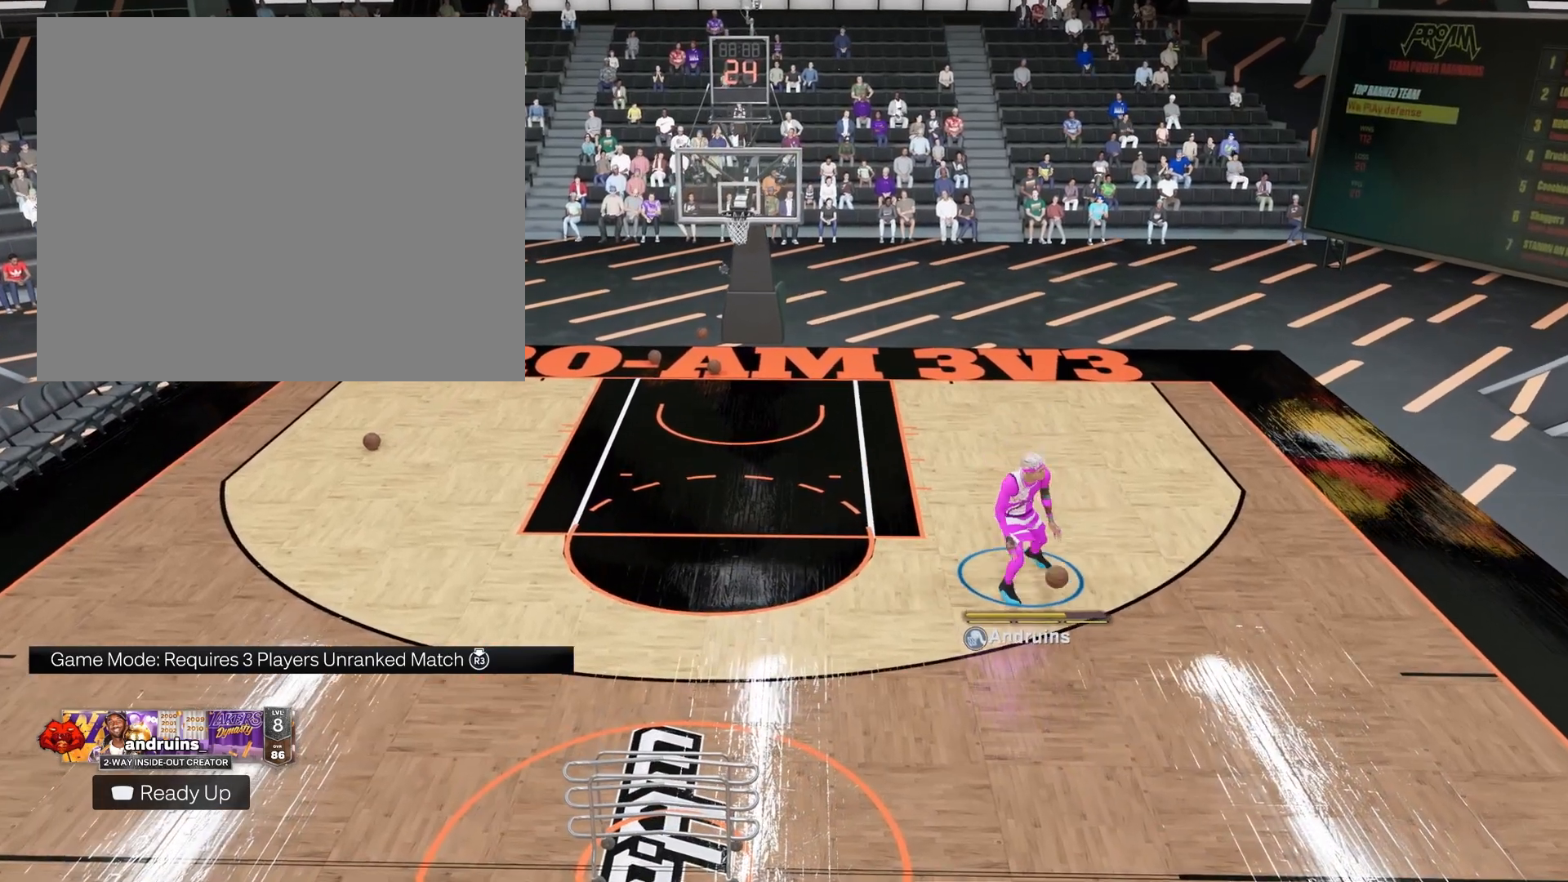
{"buttons": [], "left_stick": "up", "right_stick": "center", "events": [[250, "right_stick", "right"], [317, "right_stick", "up-right"], [483, "right_stick", "center"]]}
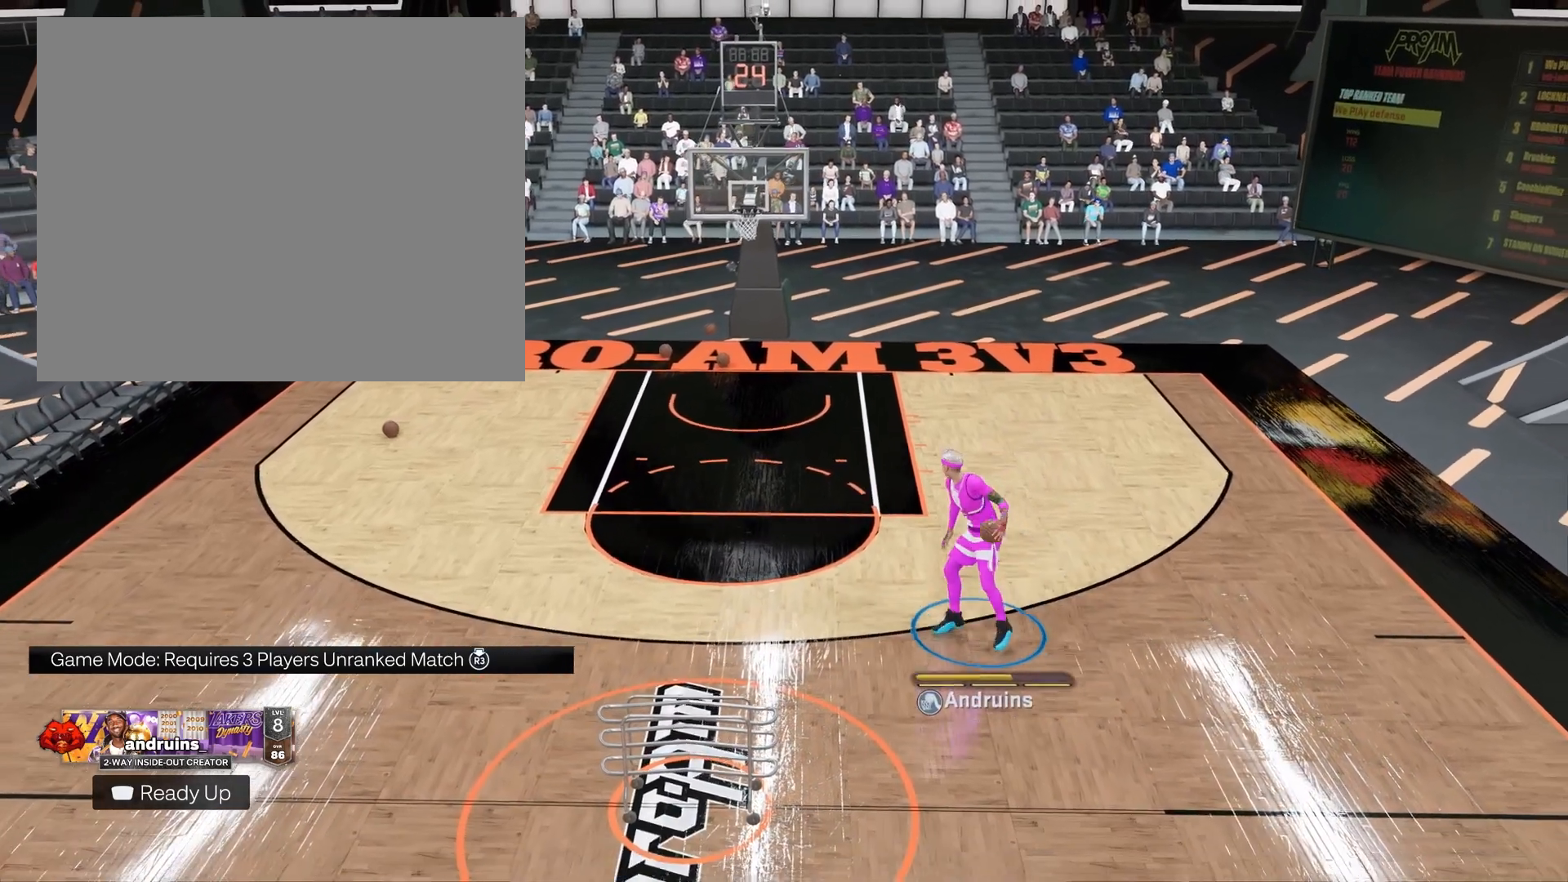
{"buttons": [], "left_stick": "up", "right_stick": "center", "events": []}
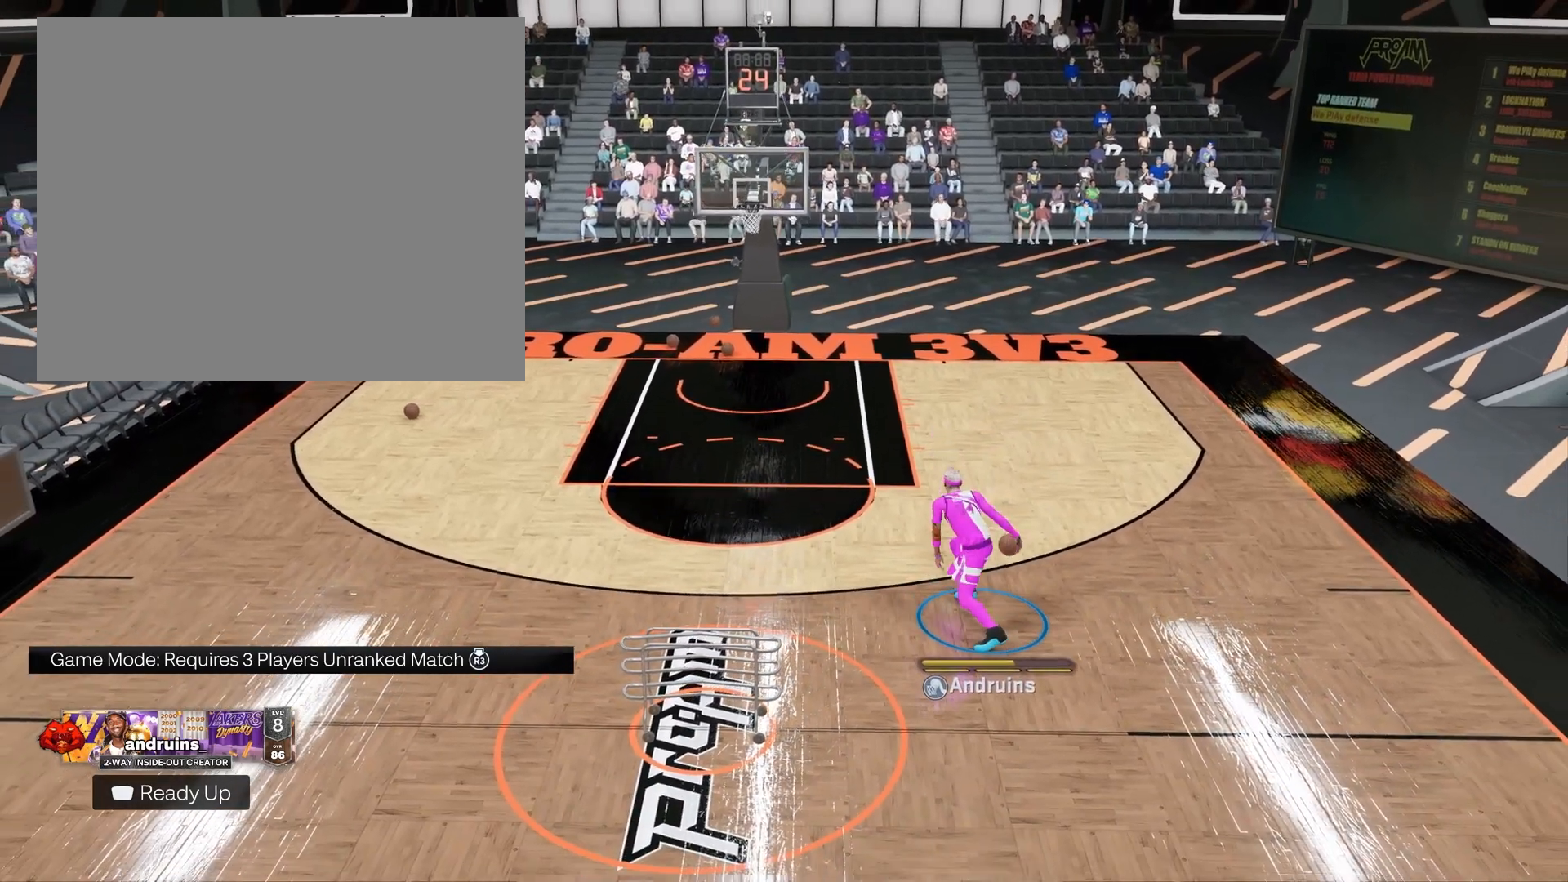
{"buttons": [], "left_stick": "up", "right_stick": "down", "events": [[450, "right_stick", "down"]]}
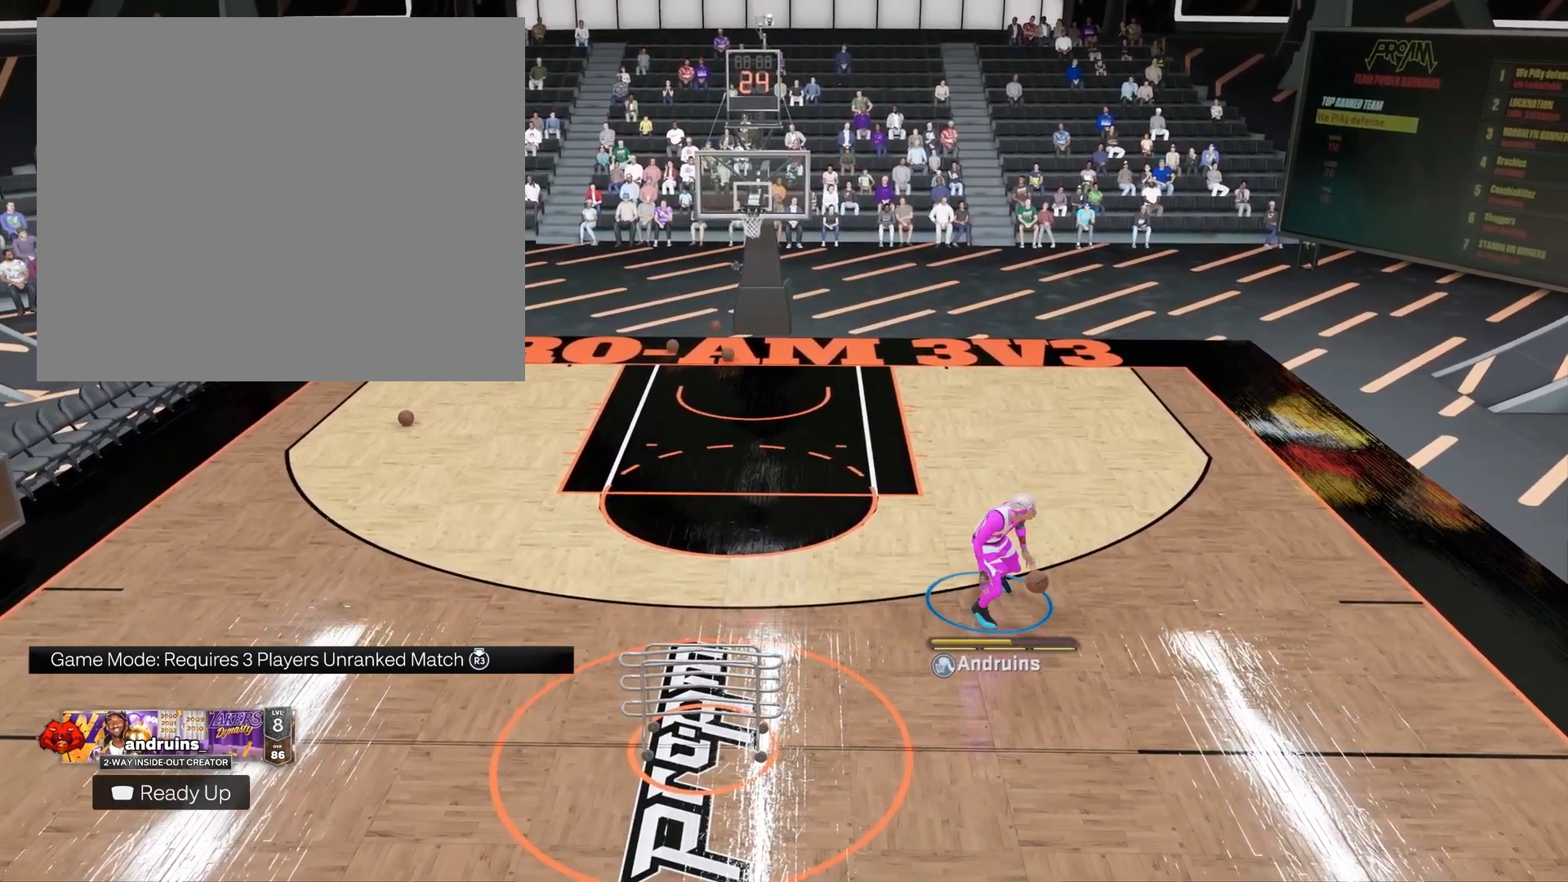
{"buttons": [], "left_stick": "up", "right_stick": "center", "events": [[67, "right_stick", "left"], [150, "right_stick", "center"]]}
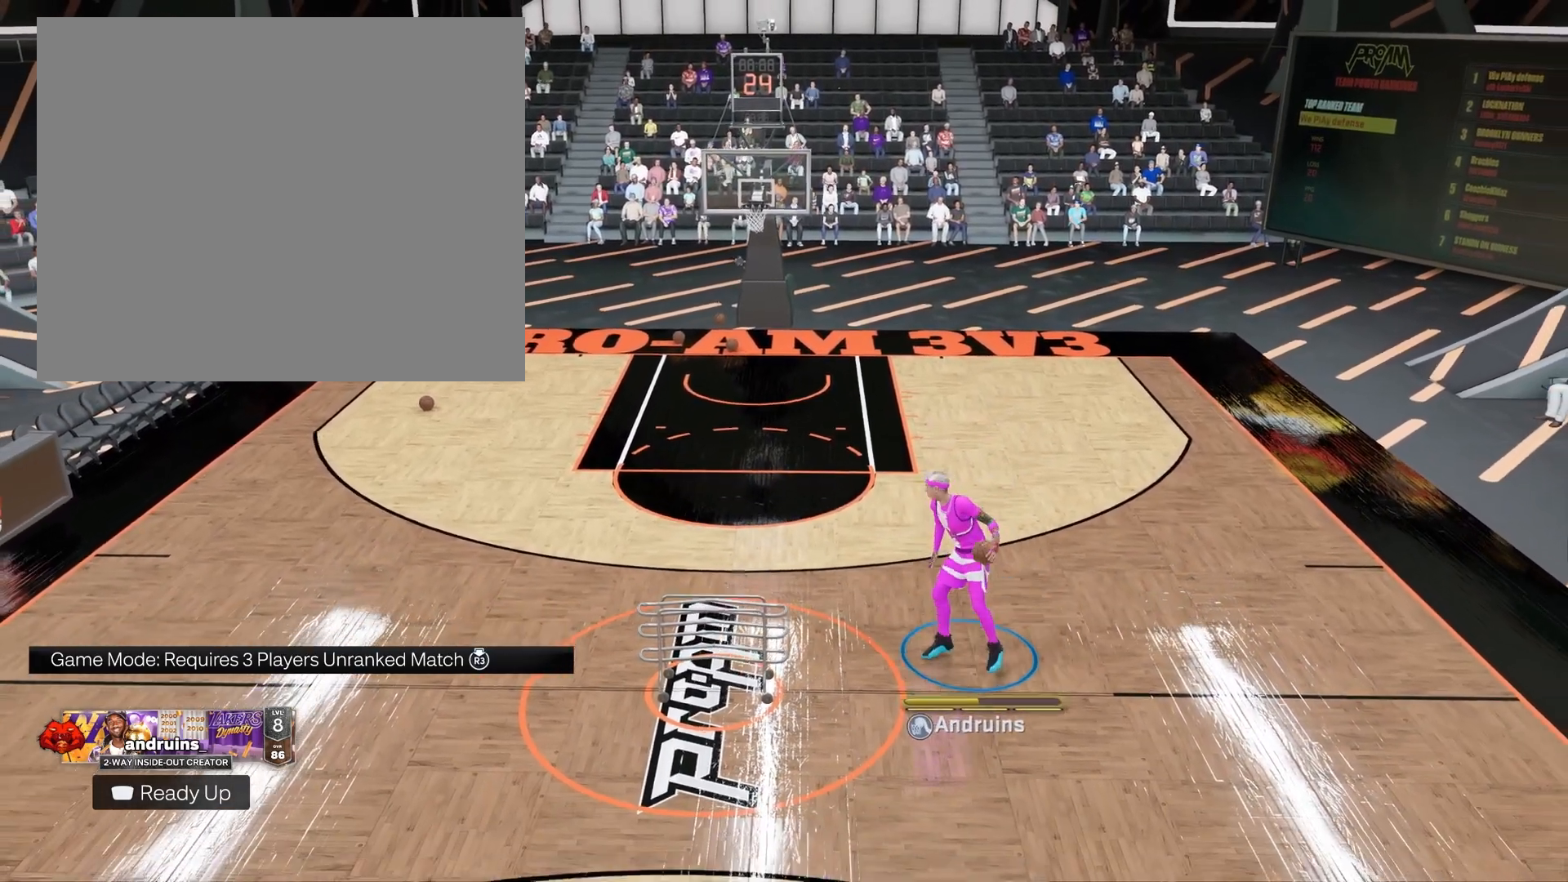
{"buttons": [], "left_stick": "up", "right_stick": "center", "events": []}
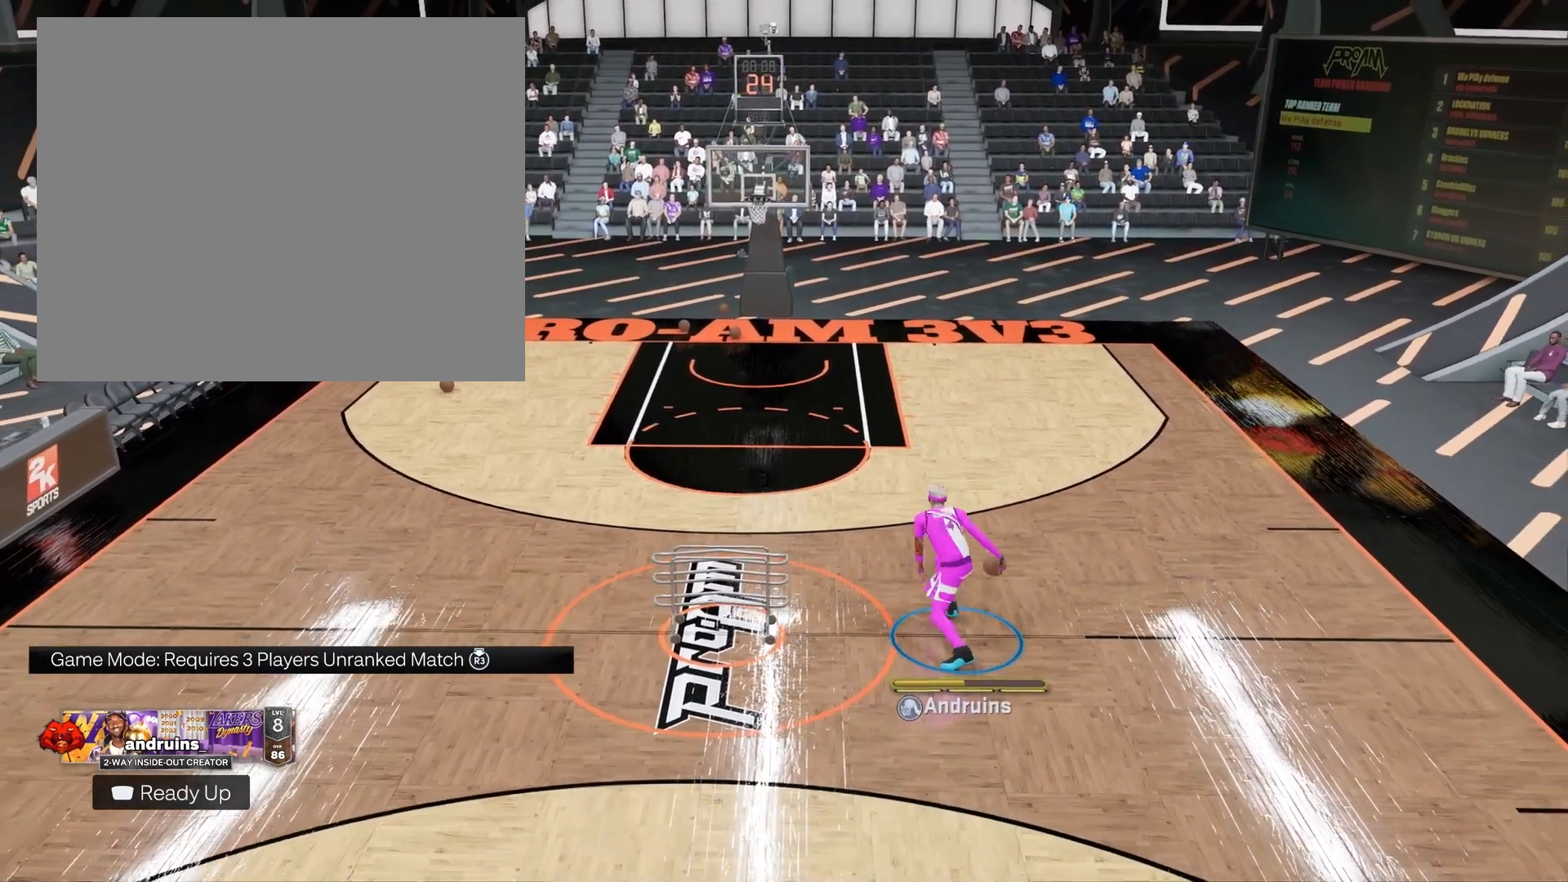
{"buttons": [], "left_stick": "up-right", "right_stick": "center", "events": [[283, "left_stick", "center"], [417, "left_stick", "up-right"]]}
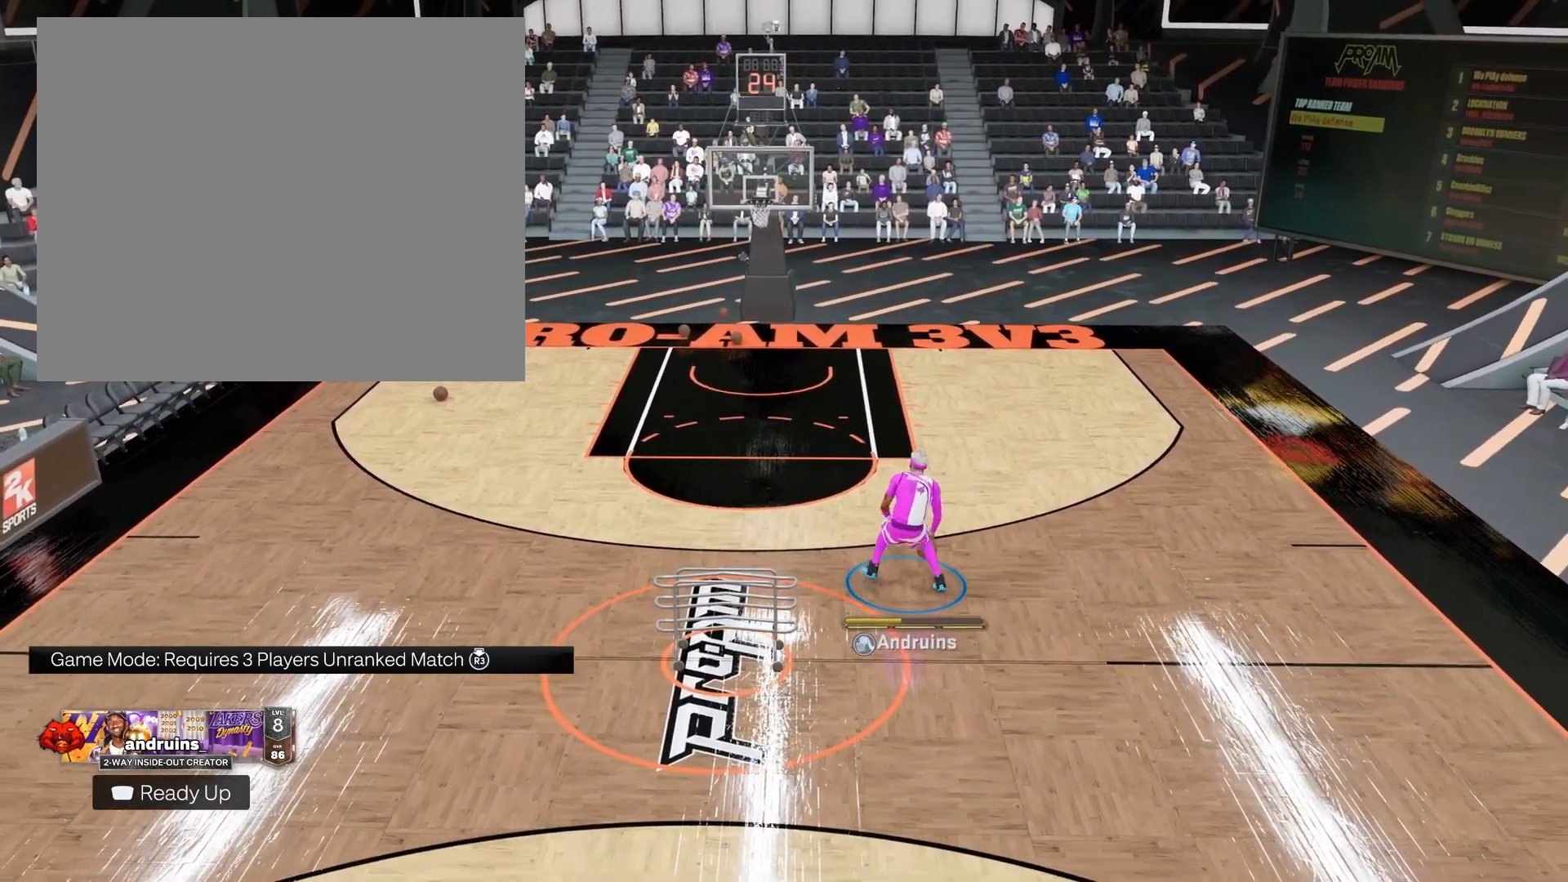
{"buttons": [], "left_stick": "up-right", "right_stick": "center", "events": []}
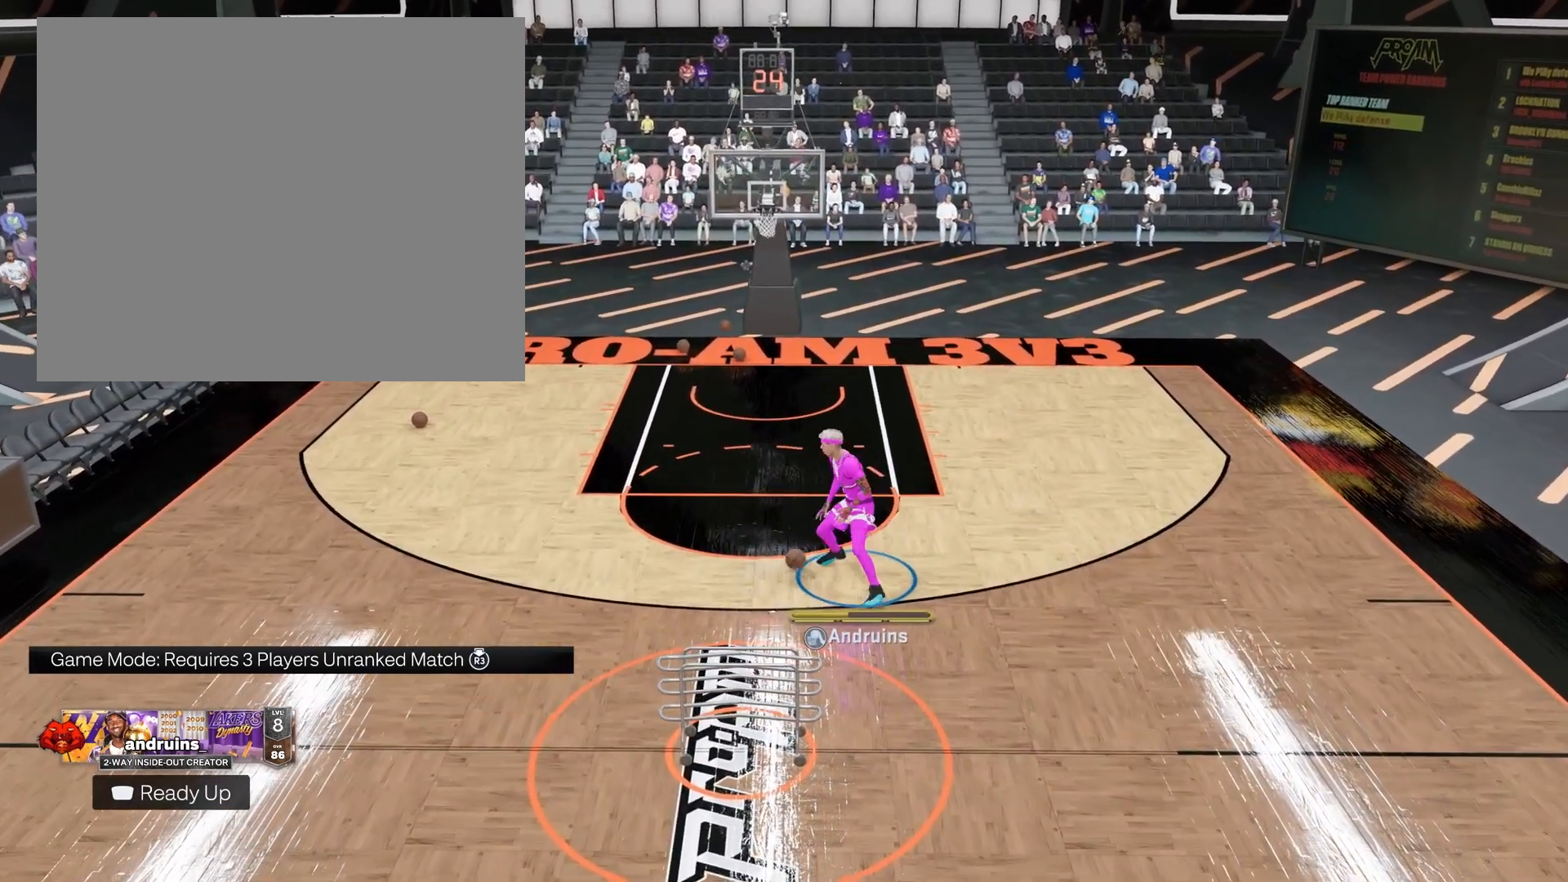
{"buttons": [], "left_stick": "center", "right_stick": "center", "events": [[33, "right_stick", "down-right"], [150, "right_stick", "up-right"], [217, "right_stick", "center"], [467, "left_stick", "center"]]}
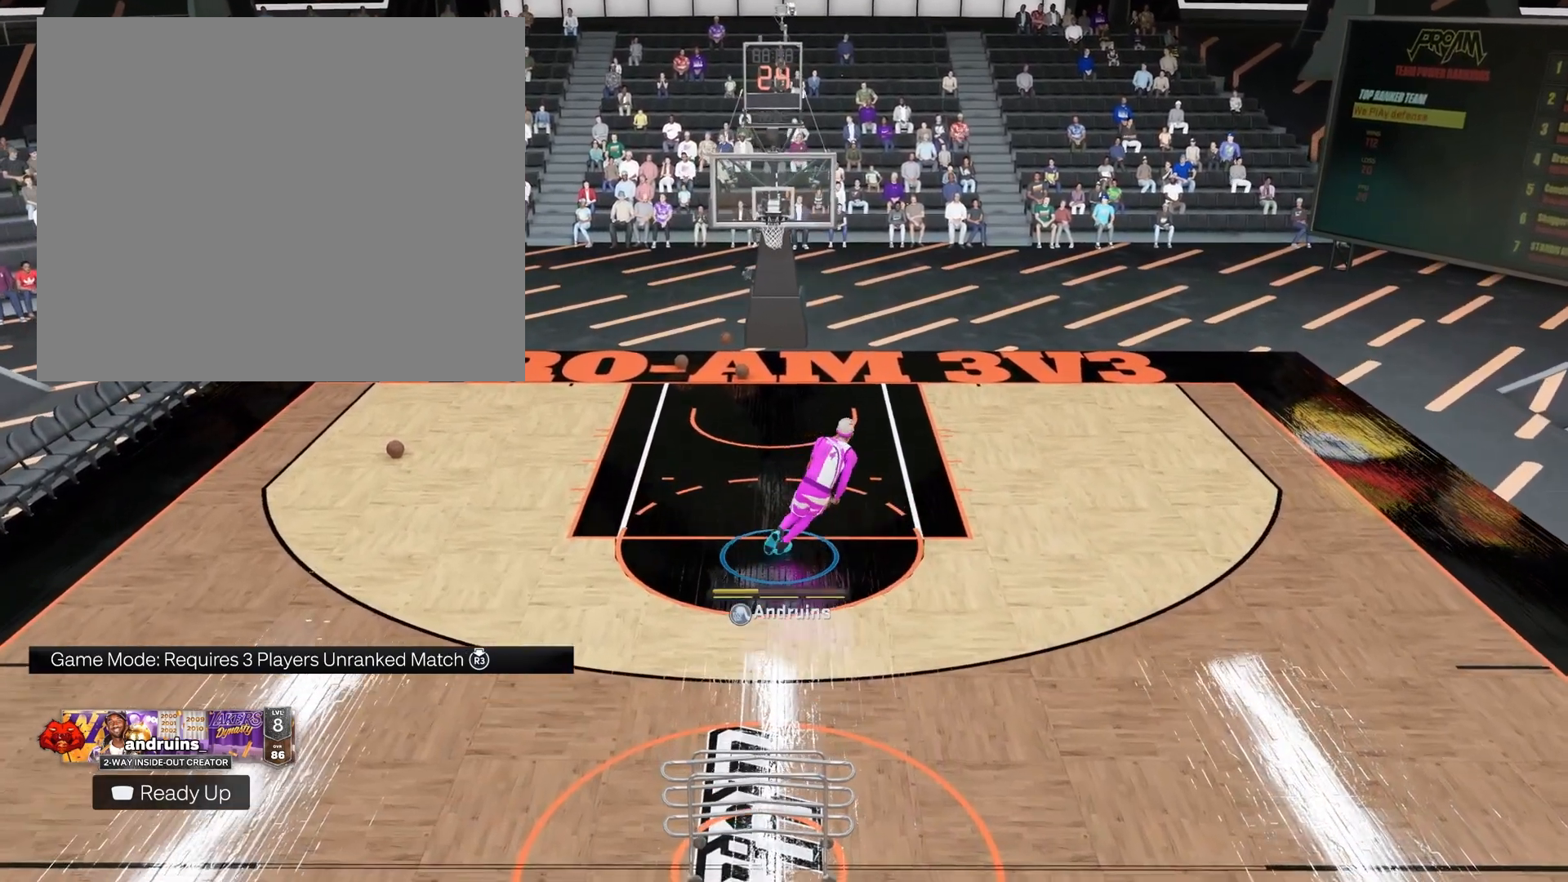
{"buttons": [], "left_stick": "center", "right_stick": "center", "events": []}
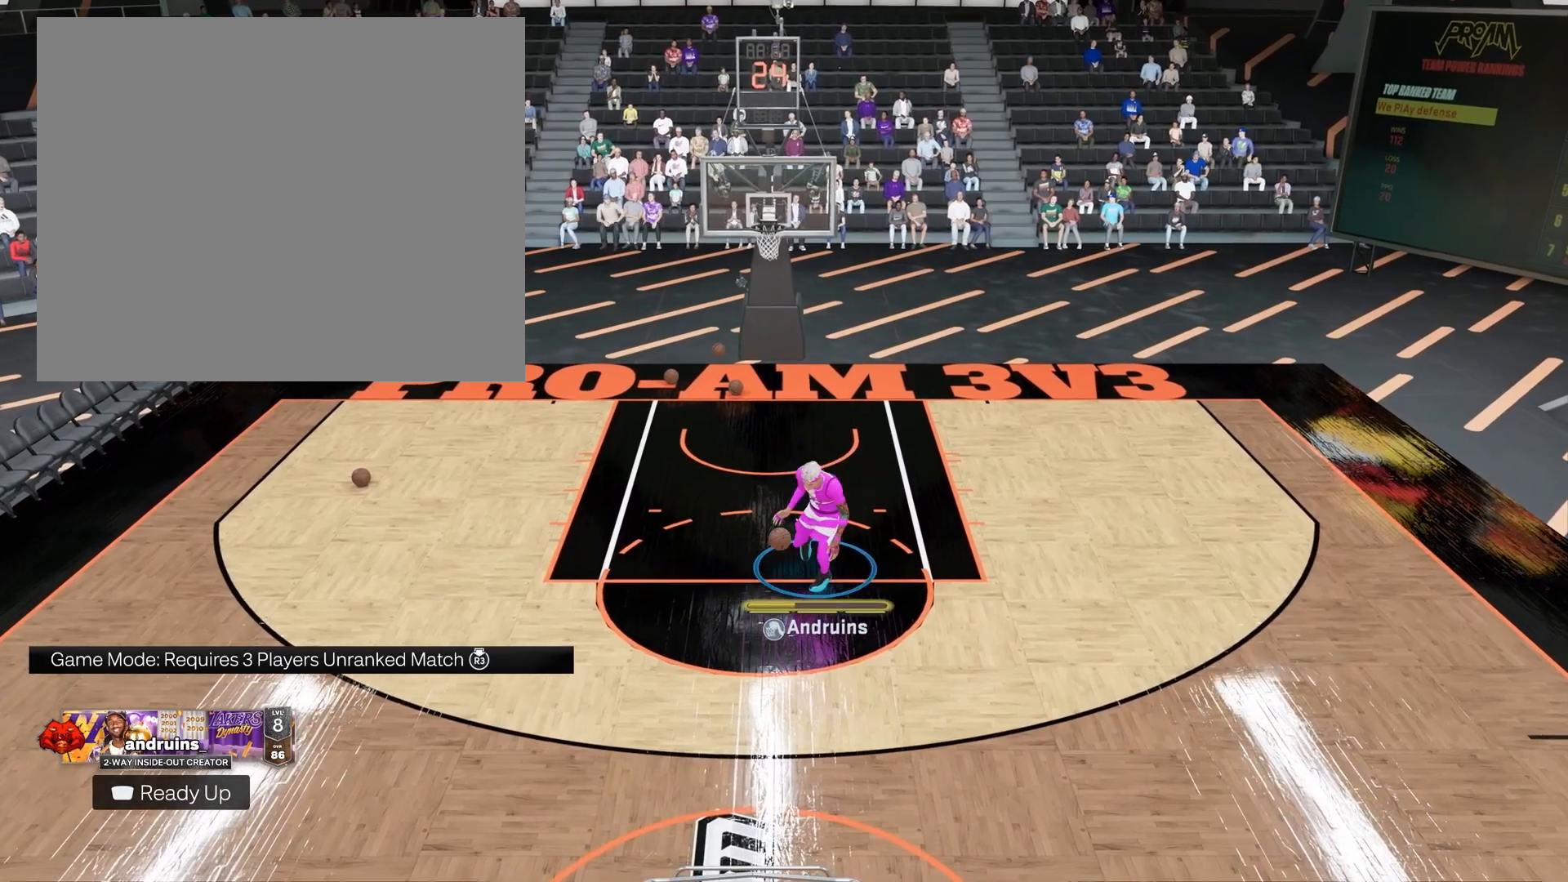
{"buttons": [], "left_stick": "center", "right_stick": "center", "events": [[117, "right_stick", "down"], [217, "right_stick", "center"]]}
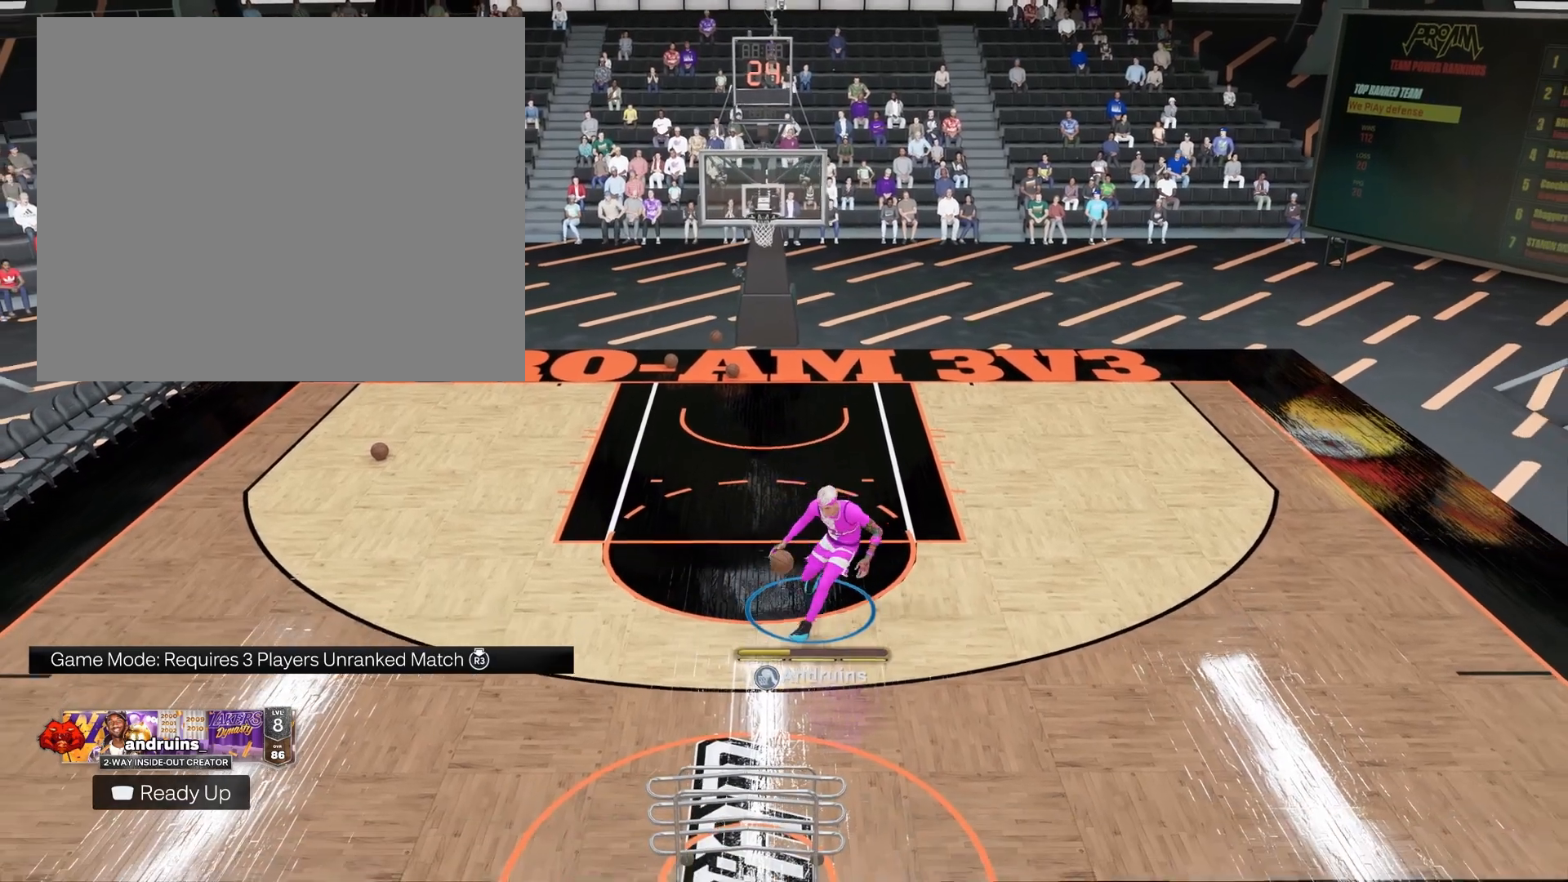
{"buttons": [], "left_stick": "center", "right_stick": "center", "events": []}
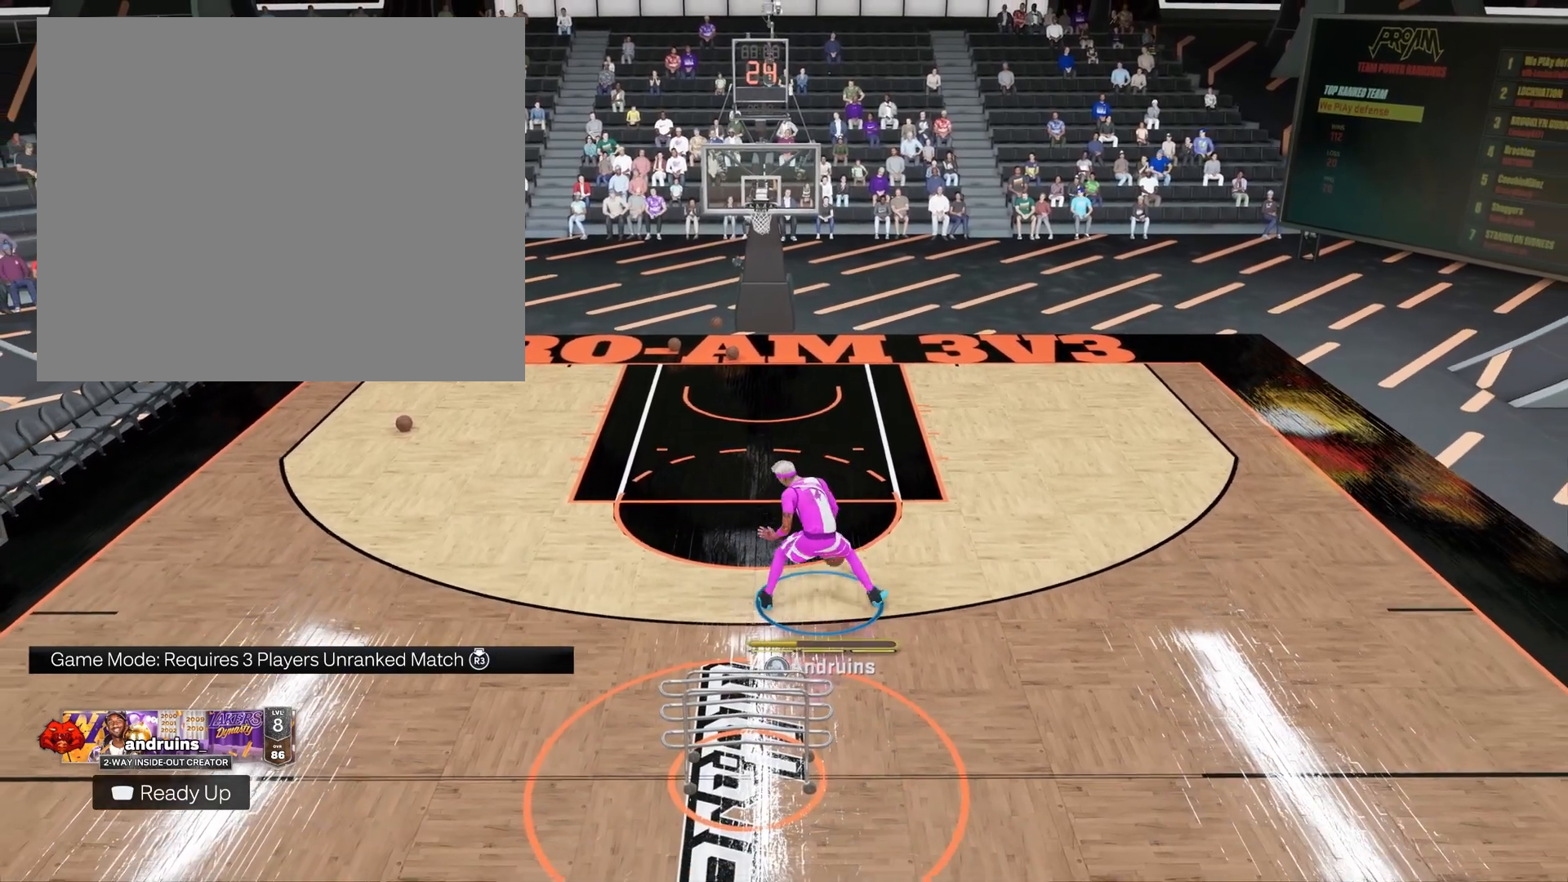
{"buttons": [], "left_stick": "down-right", "right_stick": "center", "events": [[300, "left_stick", "down-right"]]}
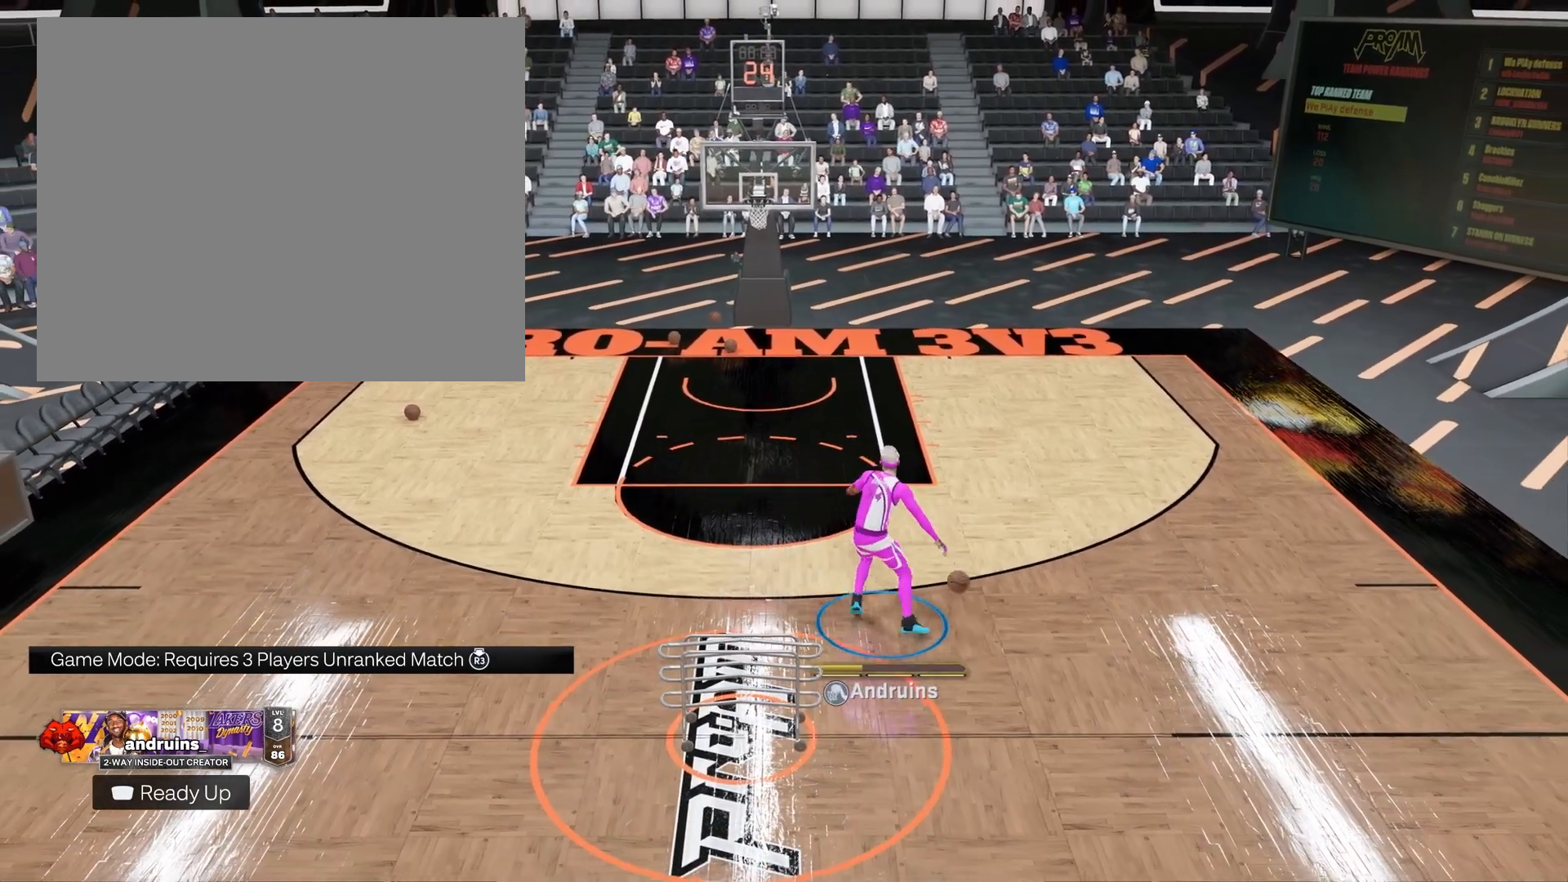
{"buttons": [], "left_stick": "down-right", "right_stick": "center", "events": [[83, "left_stick", "right"], [383, "left_stick", "down-right"]]}
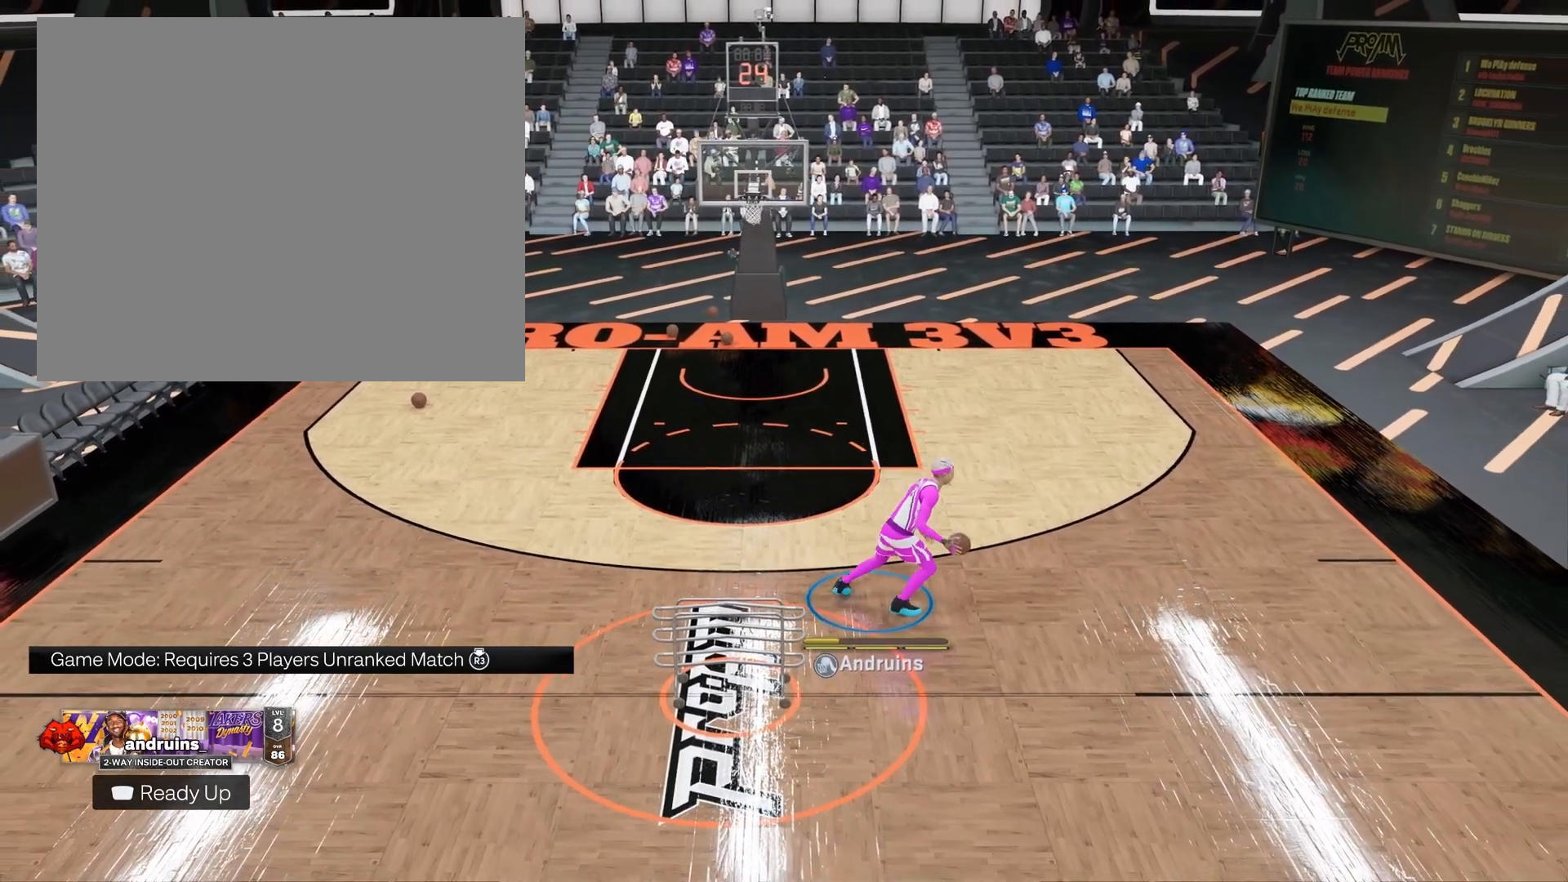
{"buttons": [], "left_stick": "center", "right_stick": "center", "events": [[483, "left_stick", "center"]]}
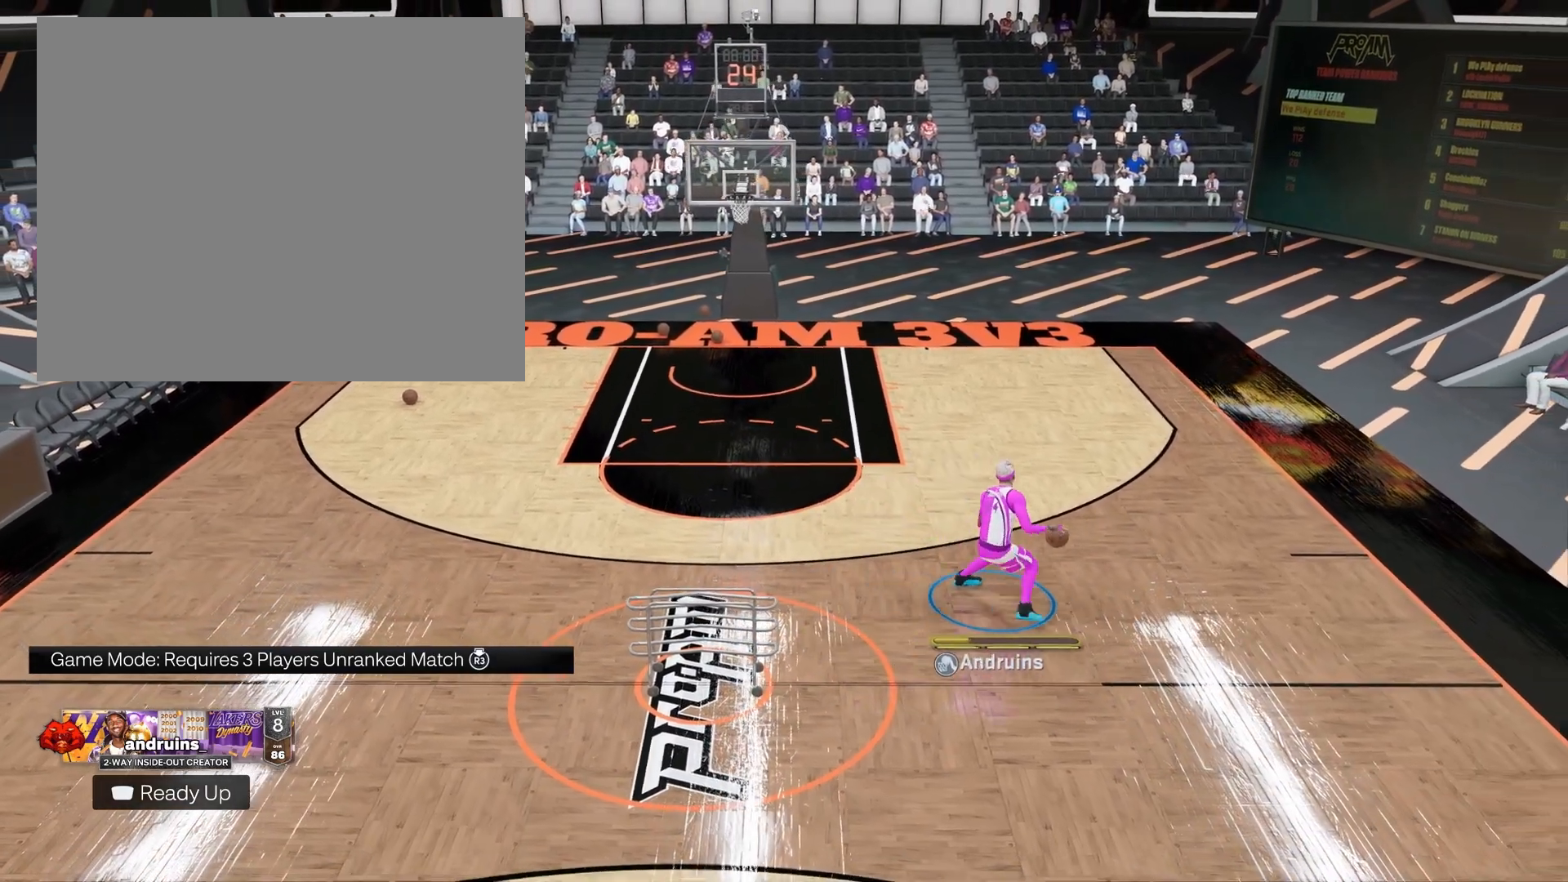
{"buttons": [], "left_stick": "center", "right_stick": "center", "events": []}
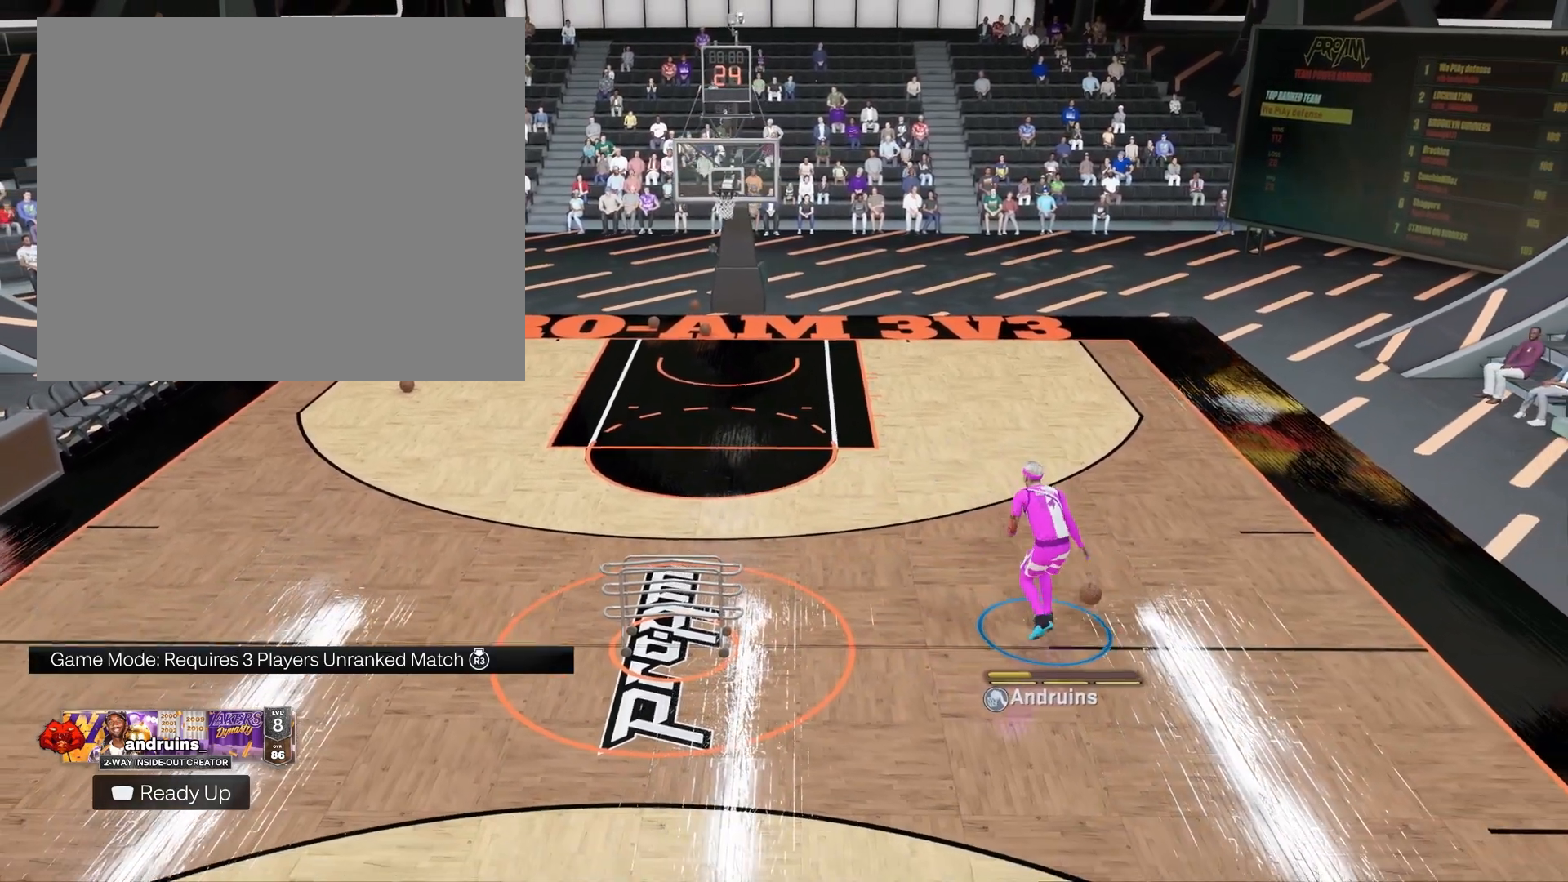
{"buttons": [], "left_stick": "center", "right_stick": "center", "events": []}
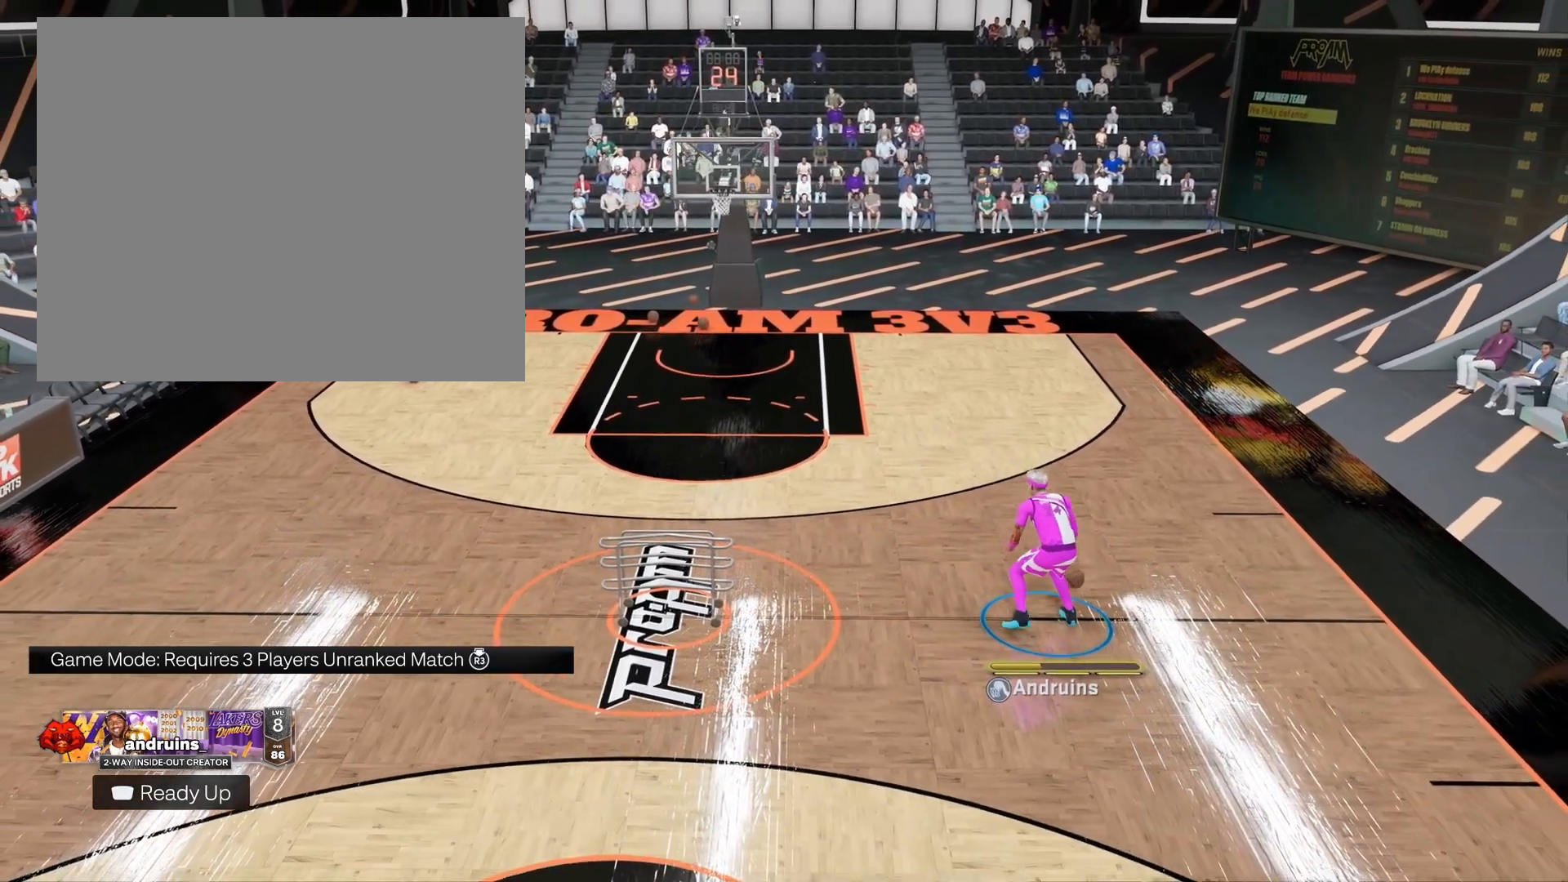
{"buttons": [], "left_stick": "center", "right_stick": "center", "events": []}
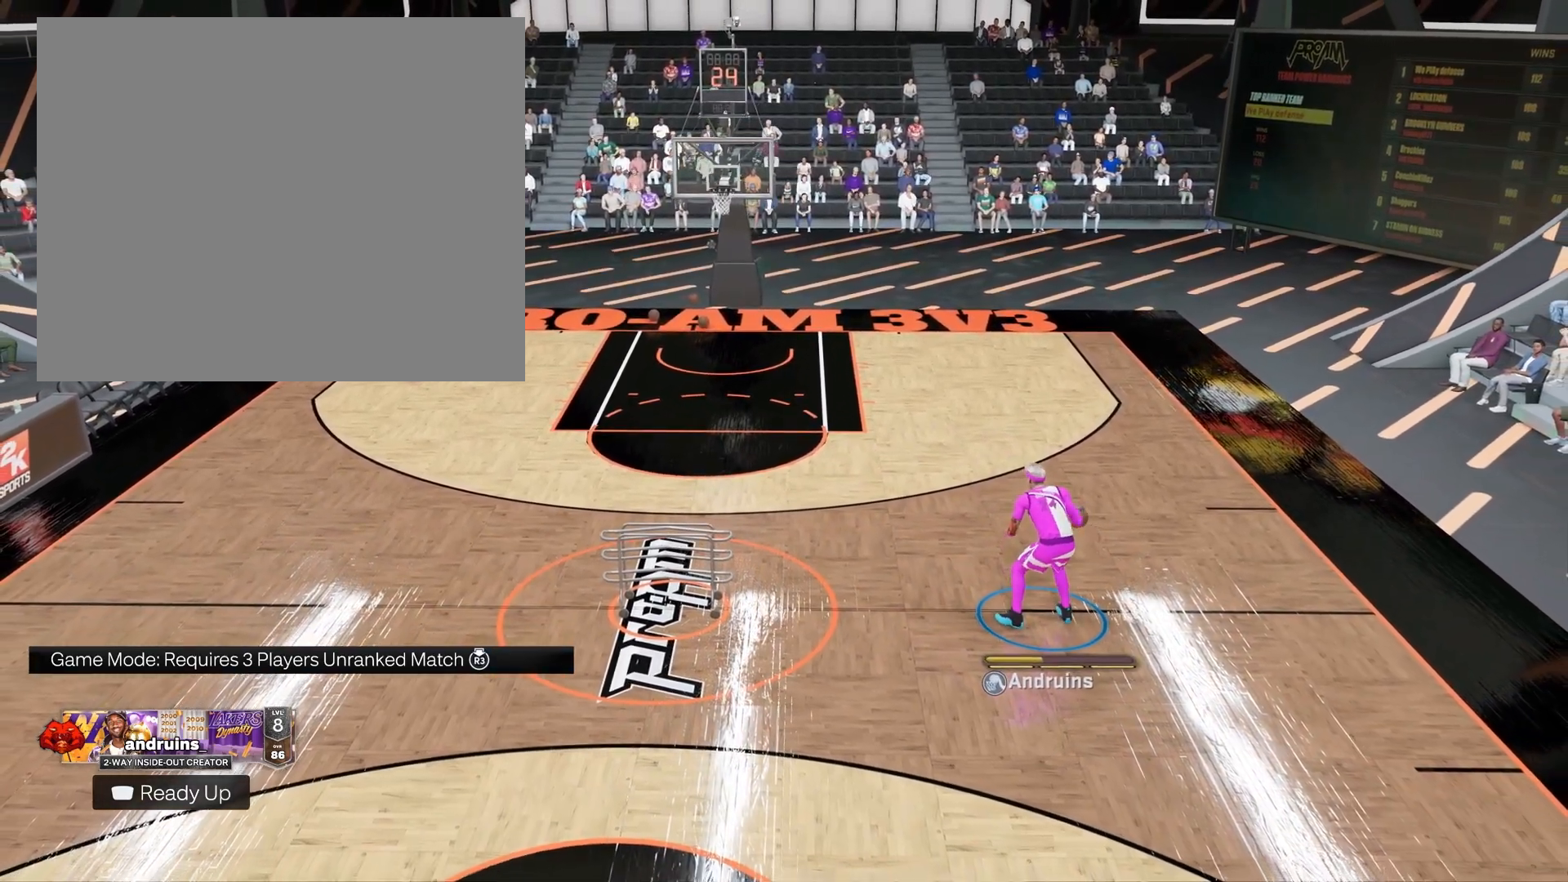
{"buttons": [], "left_stick": "center", "right_stick": "center", "events": []}
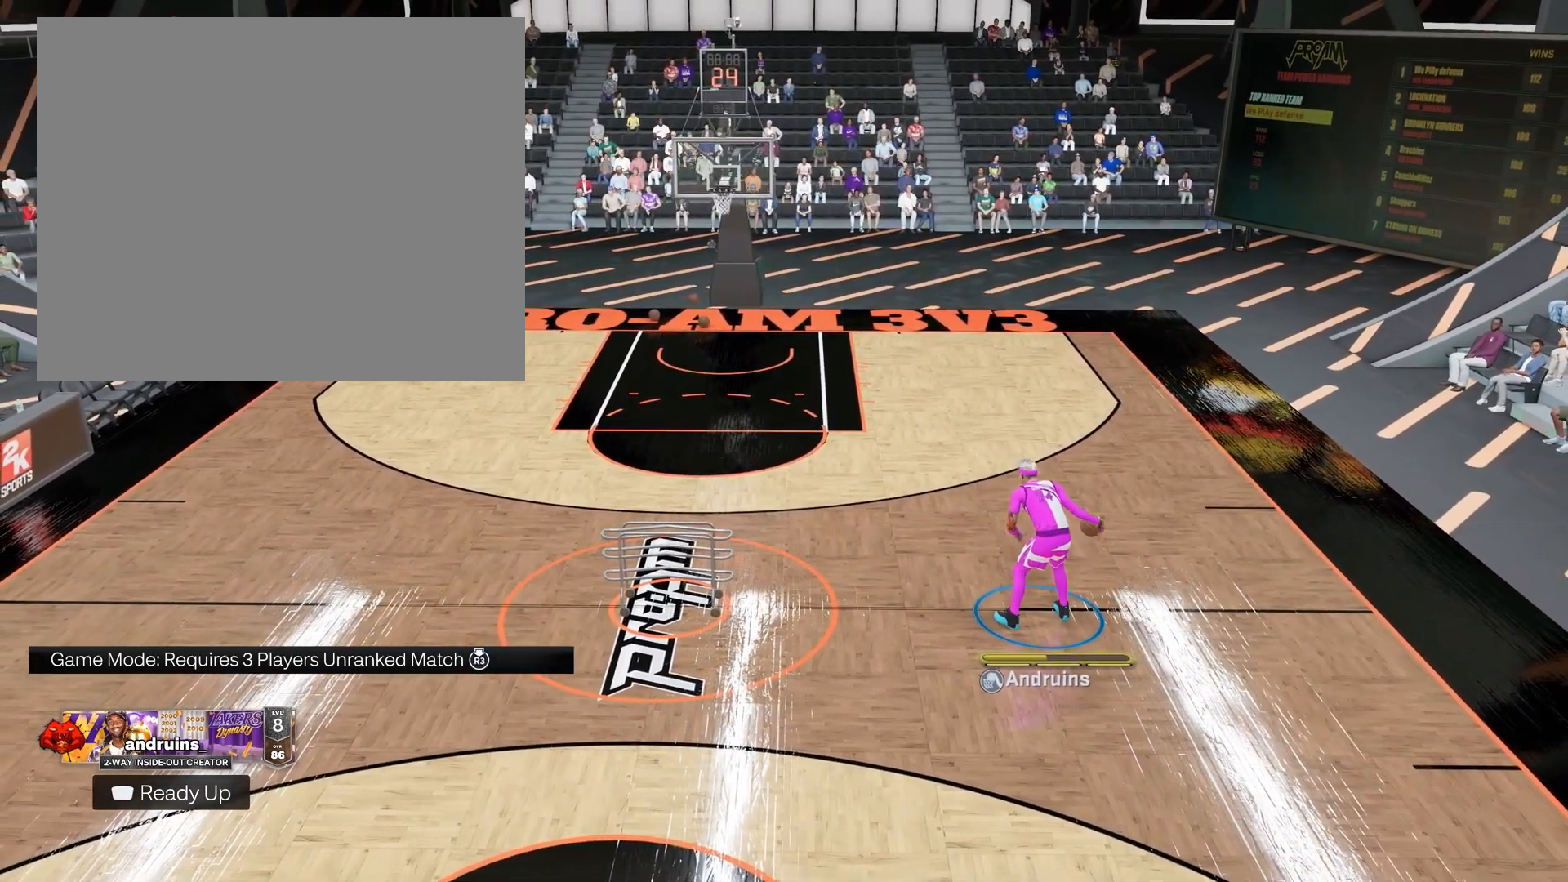
{"buttons": [], "left_stick": "center", "right_stick": "center", "events": []}
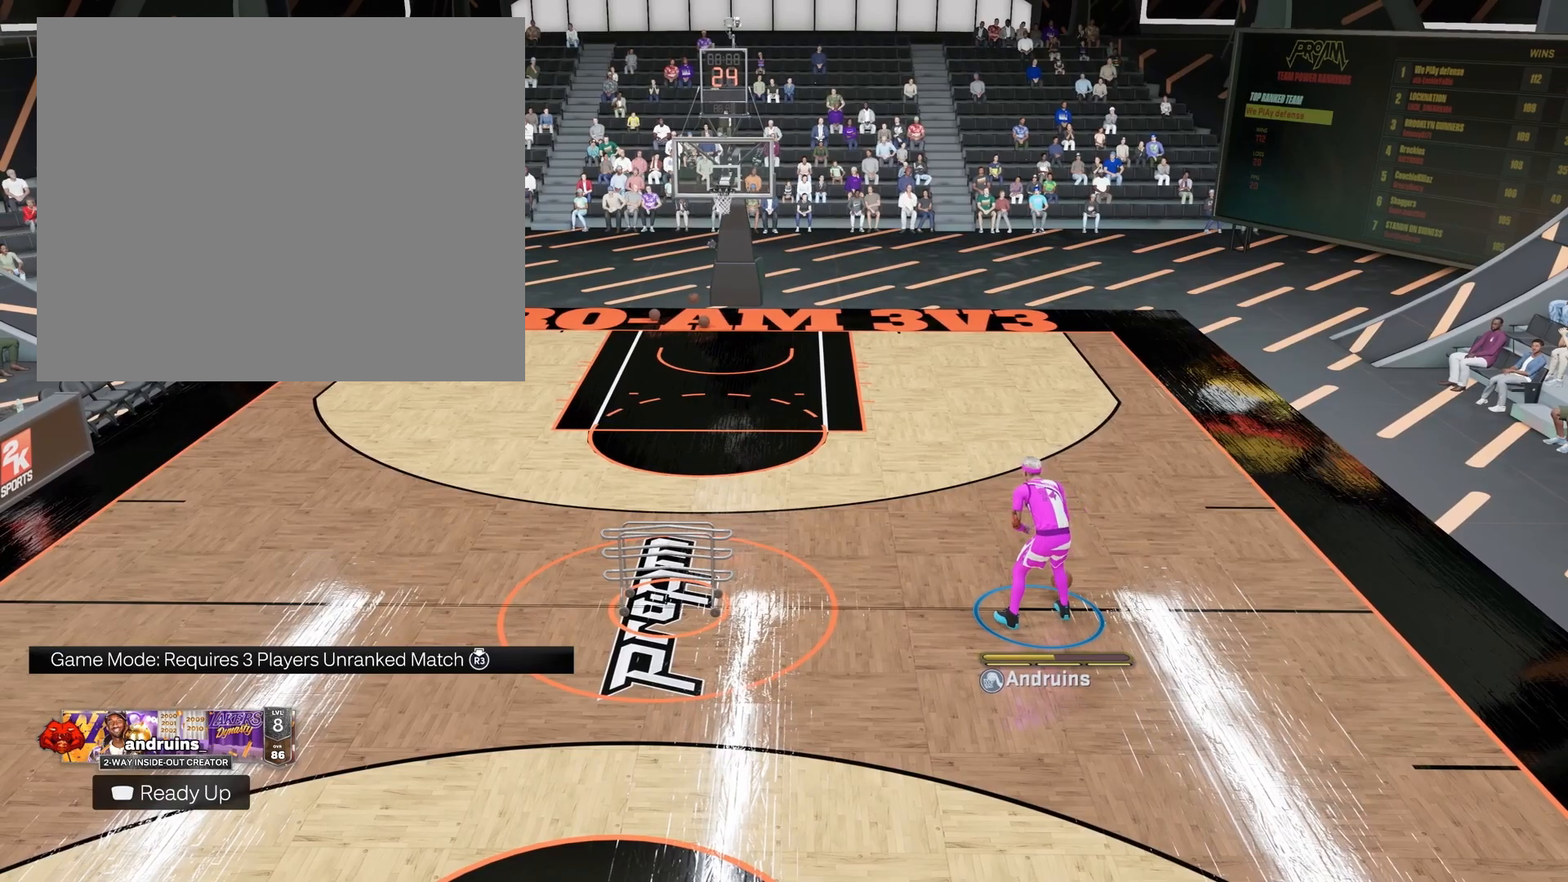
{"buttons": [], "left_stick": "up-right", "right_stick": "center", "events": [[133, "left_stick", "up-right"]]}
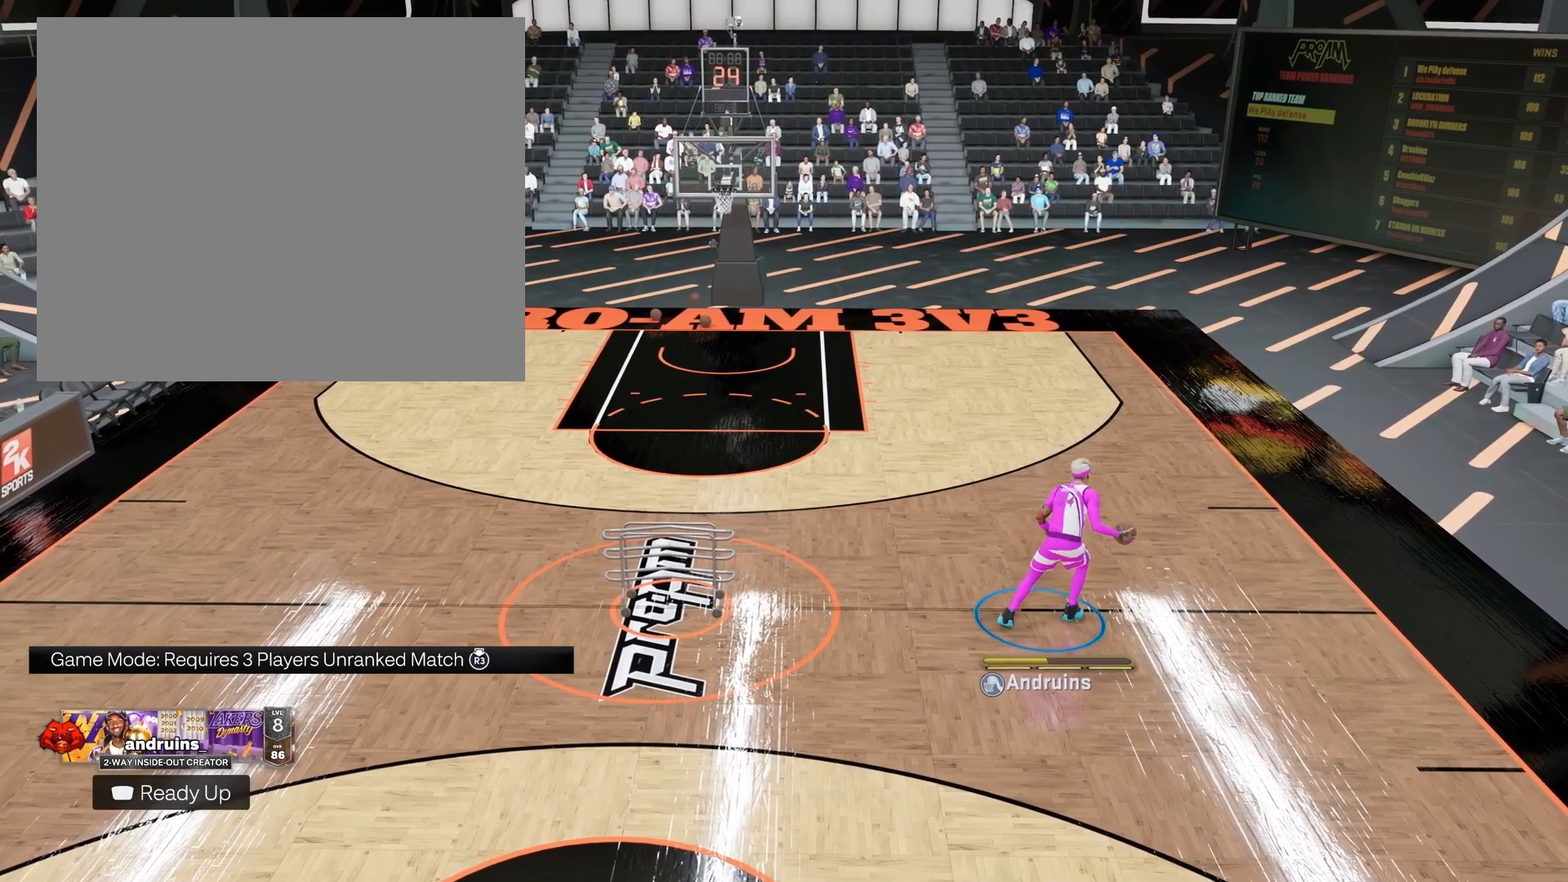
{"buttons": [], "left_stick": "center", "right_stick": "center", "events": [[183, "left_stick", "center"]]}
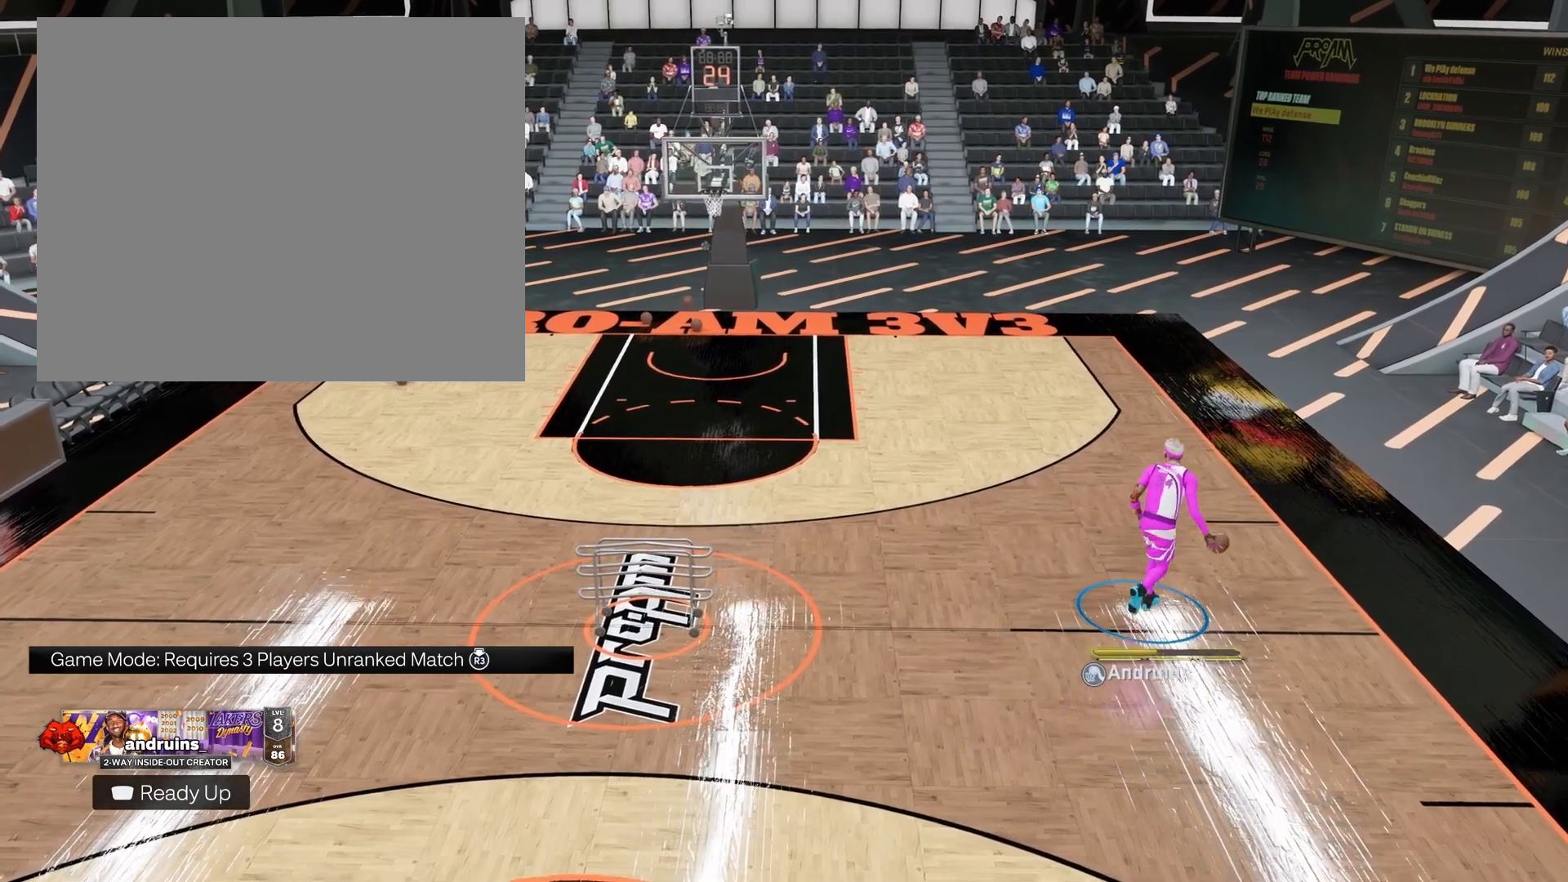
{"buttons": [], "left_stick": "center", "right_stick": "center", "events": []}